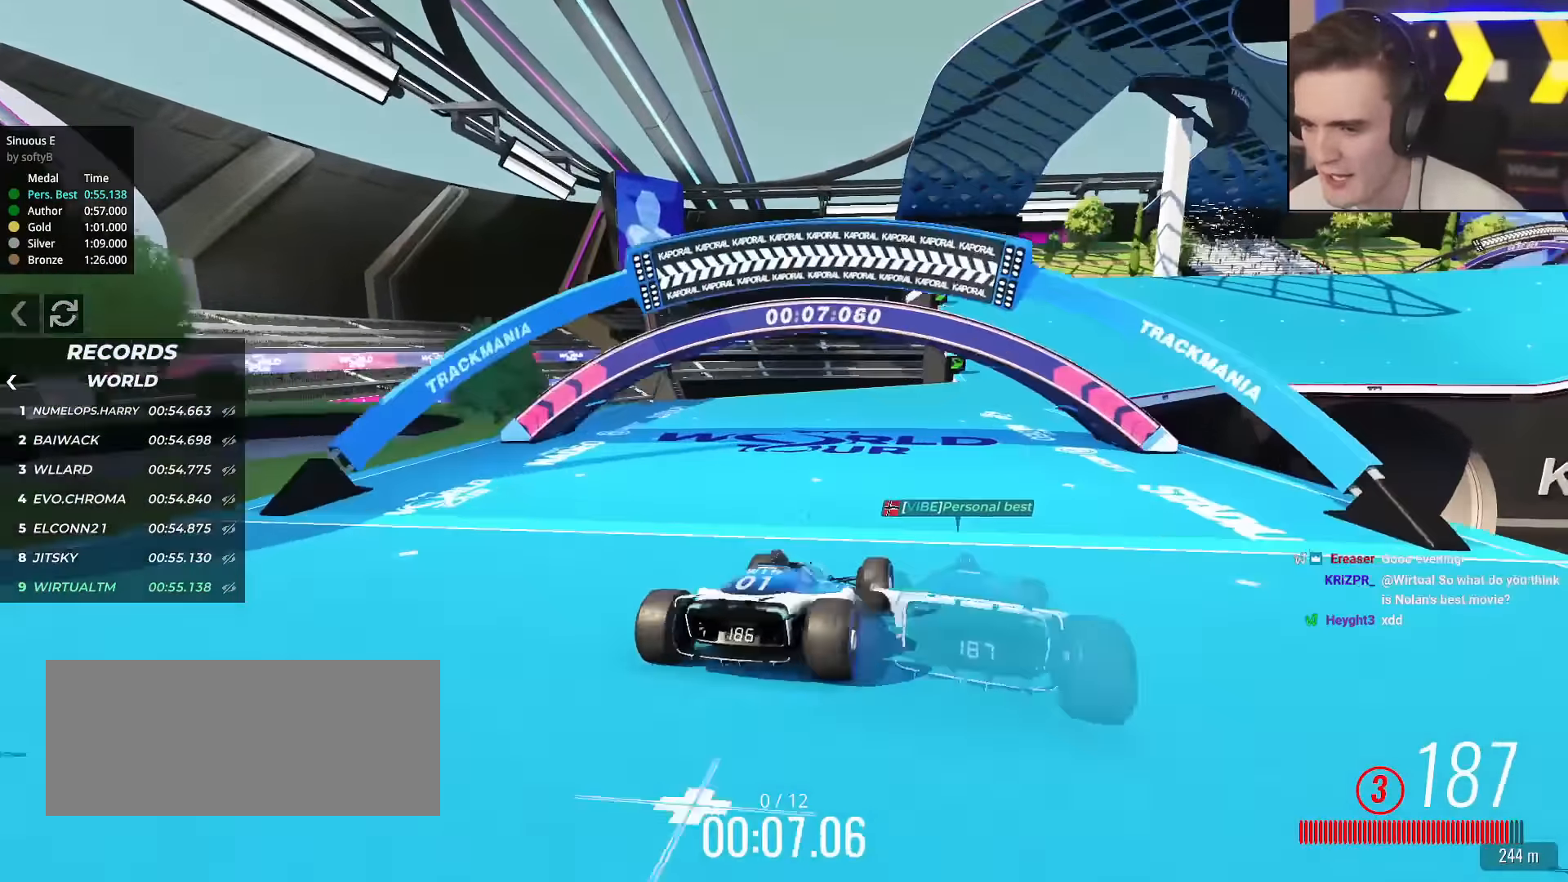
Gameplay with keyboard; each line is a JSON object with the keys held at the frame after it. "events" lists presses ("down") and releases ("up") of "brake", "down", "left", "right" and "up" between this image and that frame as [ms after this image, input, new state], when the widget could be followed in between. No other keys are recorded. Mouse input is not recorded. Key names are as the overlay labels them; some are game actions (e.g. jump) rather than physical keys.
{"keys": ["right", "up"], "events": [[150, "right", "down"], [250, "right", "up"], [384, "right", "down"]]}
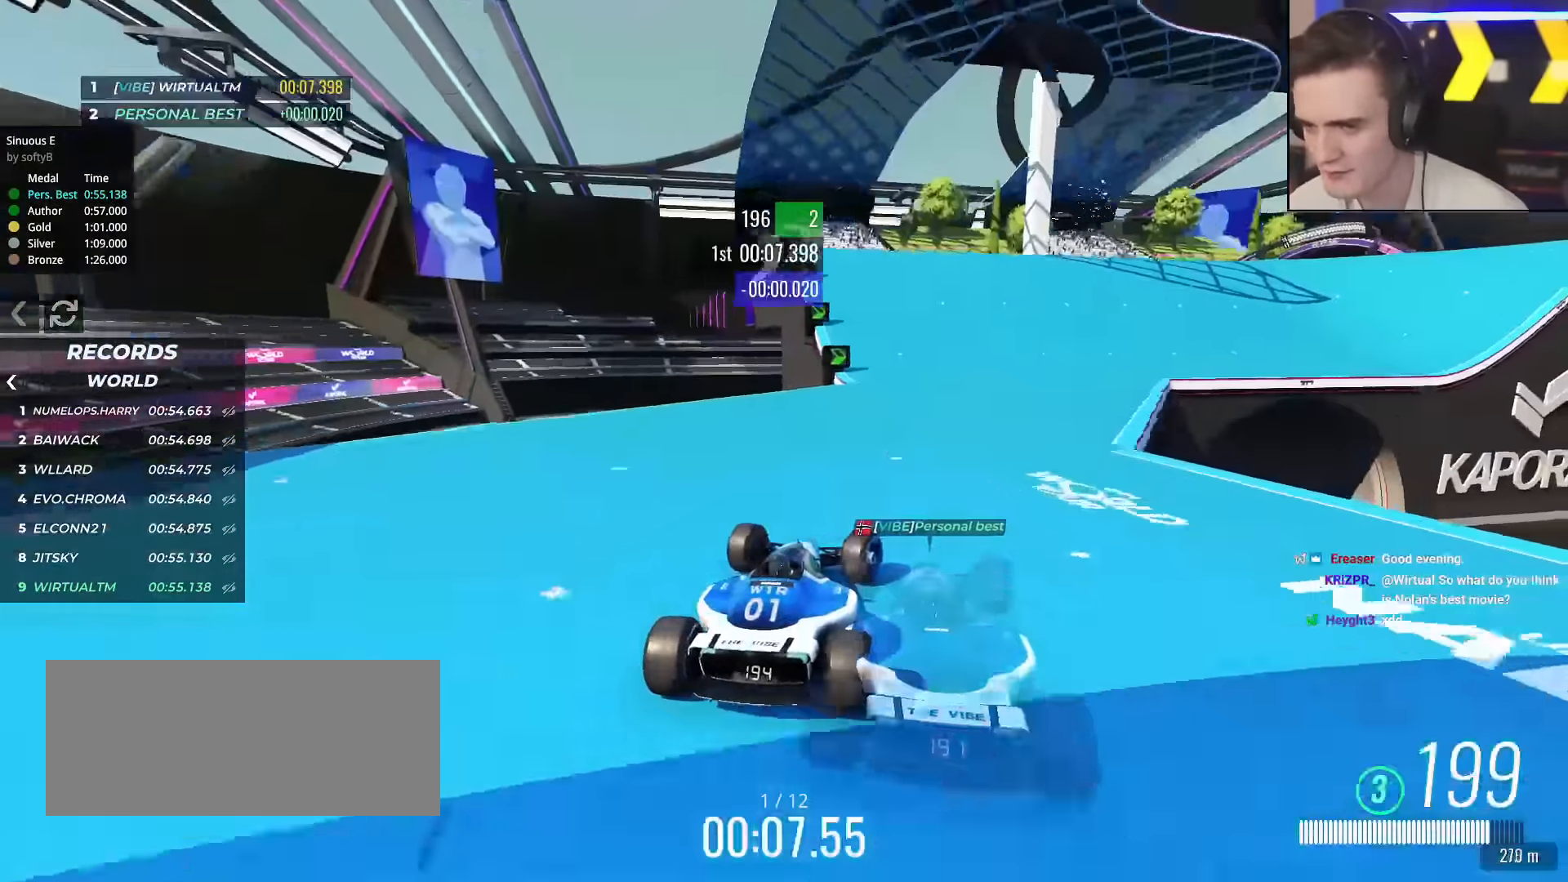
{"keys": ["up"], "events": [[34, "right", "up"], [317, "right", "down"], [500, "right", "up"]]}
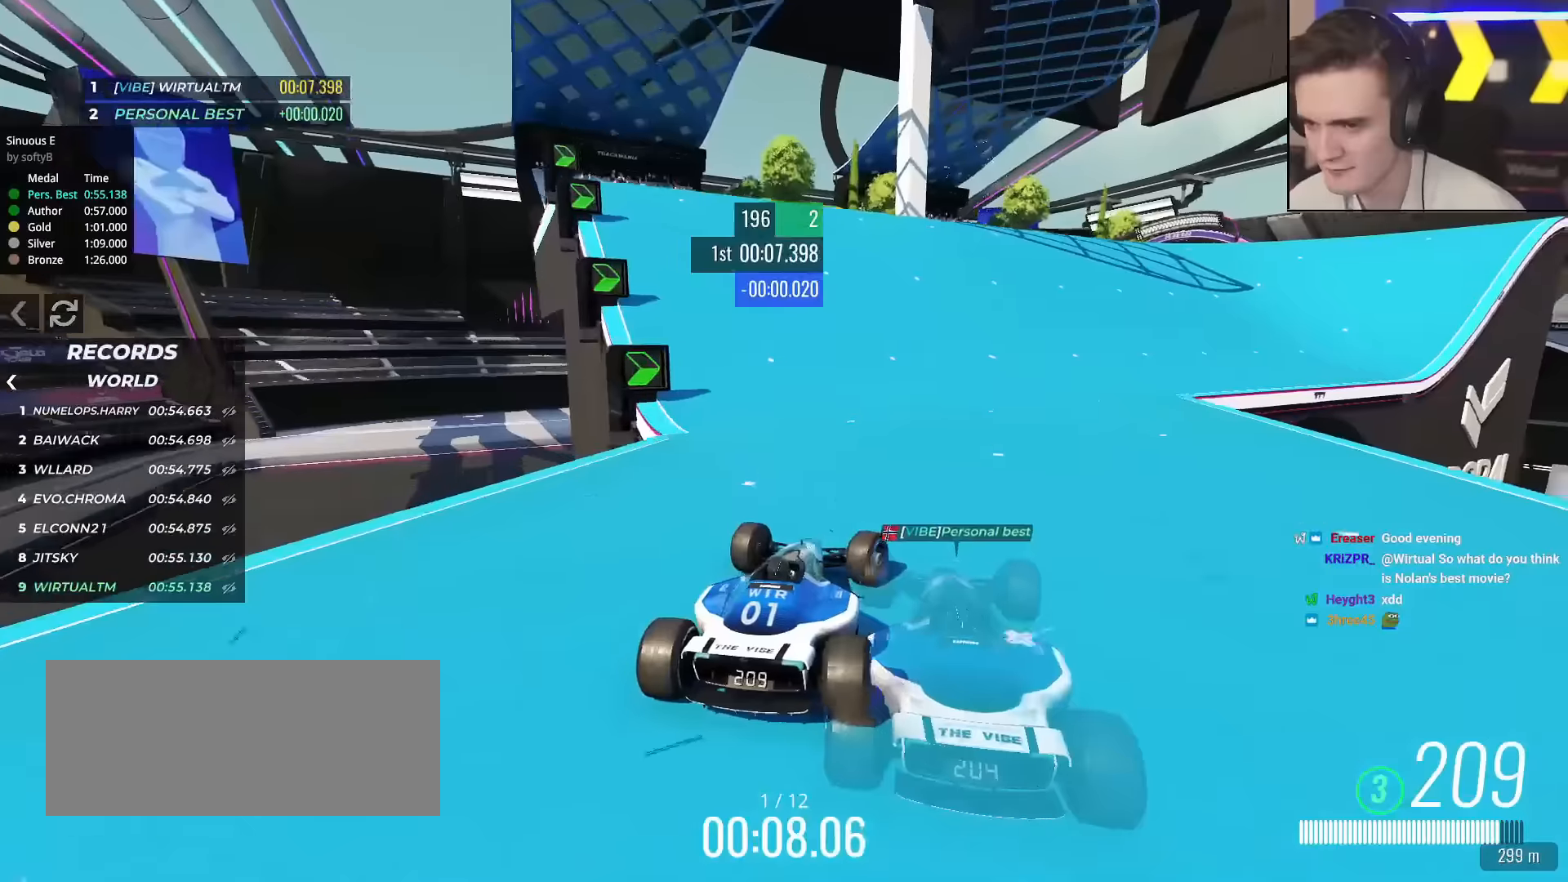
{"keys": ["right", "up"], "events": [[234, "right", "down"], [317, "right", "up"], [468, "right", "down"]]}
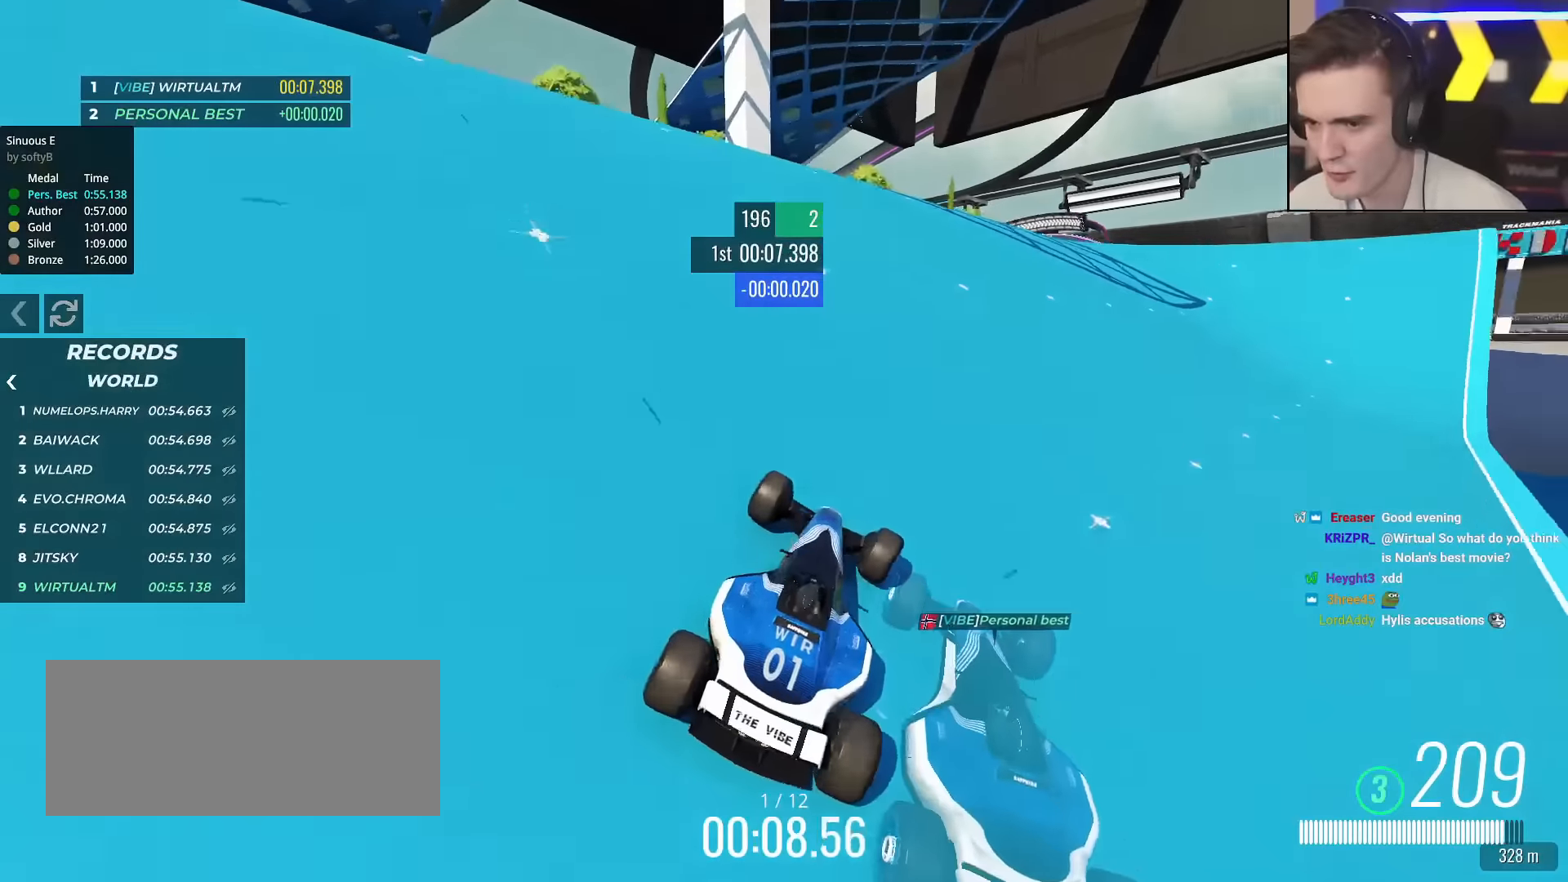
{"keys": ["up"], "events": [[67, "right", "up"], [300, "right", "down"], [434, "right", "up"]]}
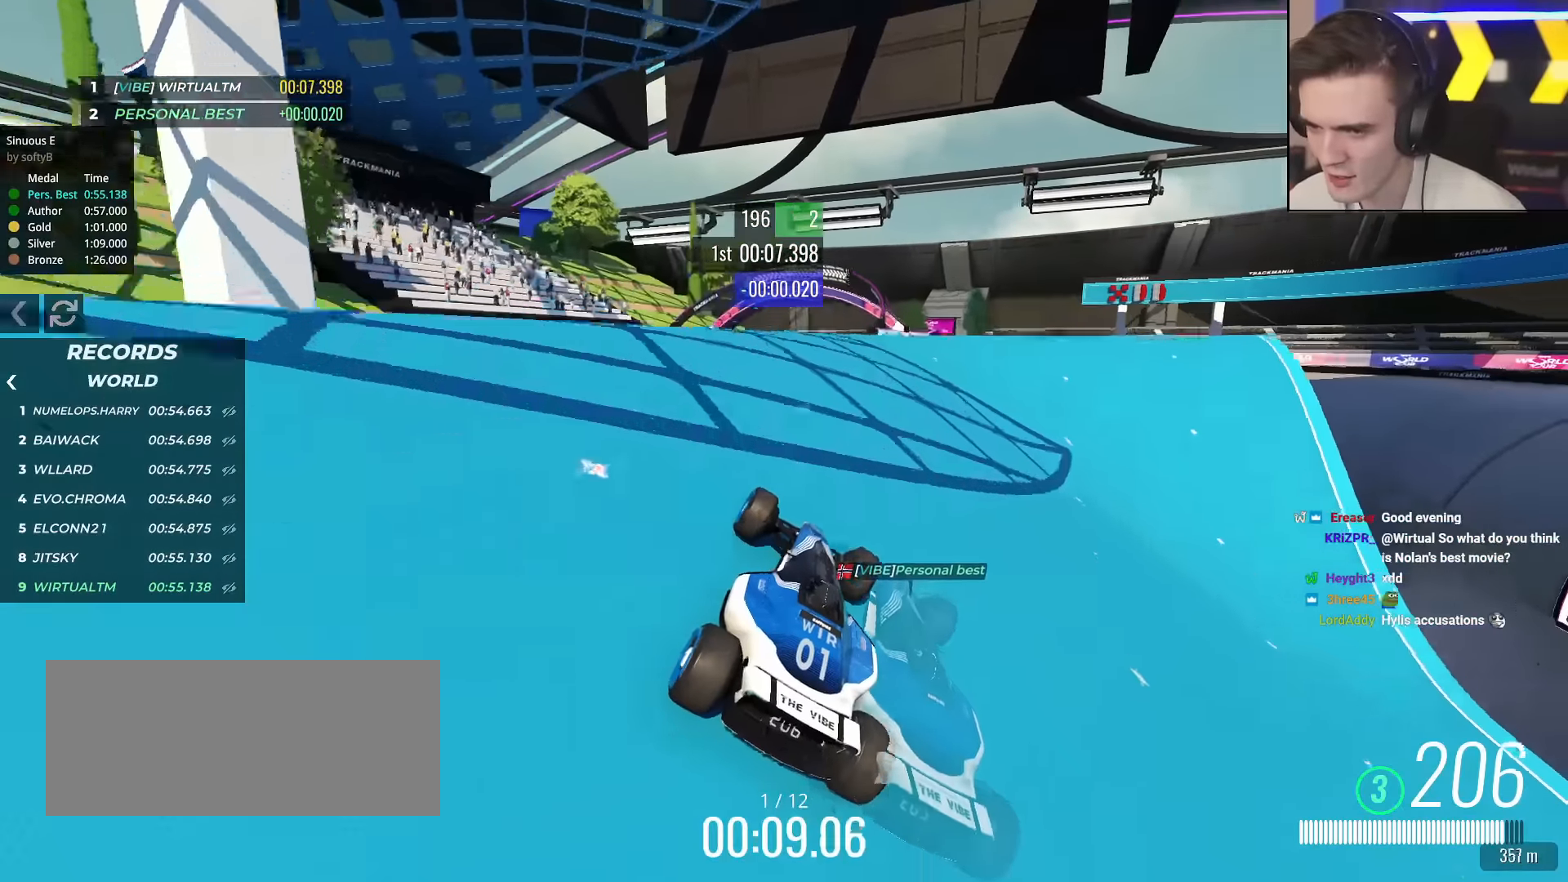
{"keys": ["up"], "events": [[84, "left", "down"], [167, "left", "up"], [301, "right", "down"], [451, "right", "up"]]}
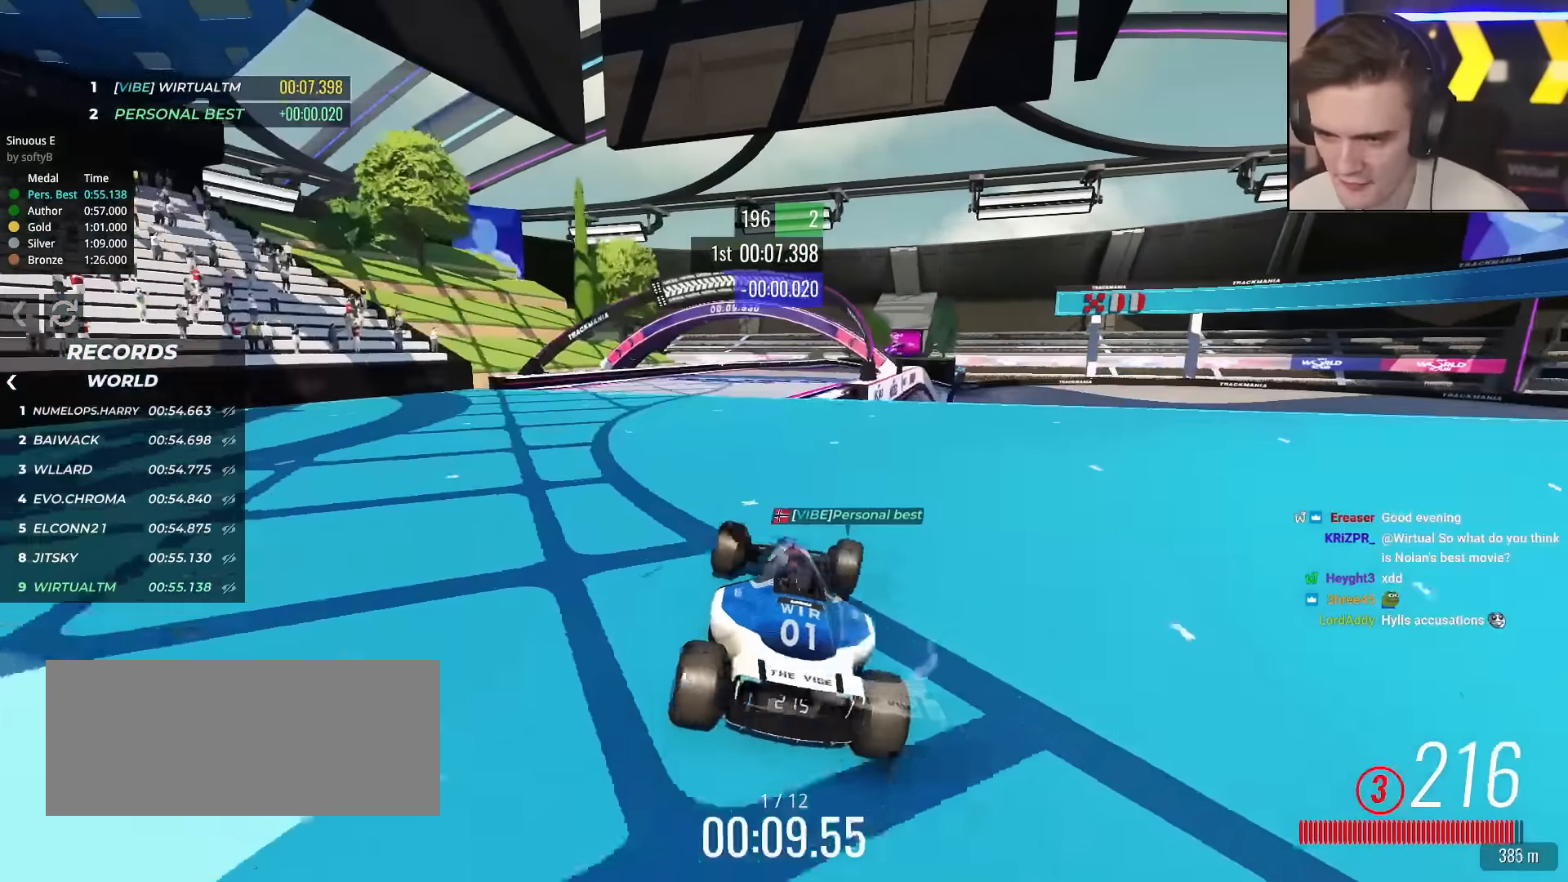
{"keys": ["up"], "events": [[133, "left", "down"], [183, "left", "up"]]}
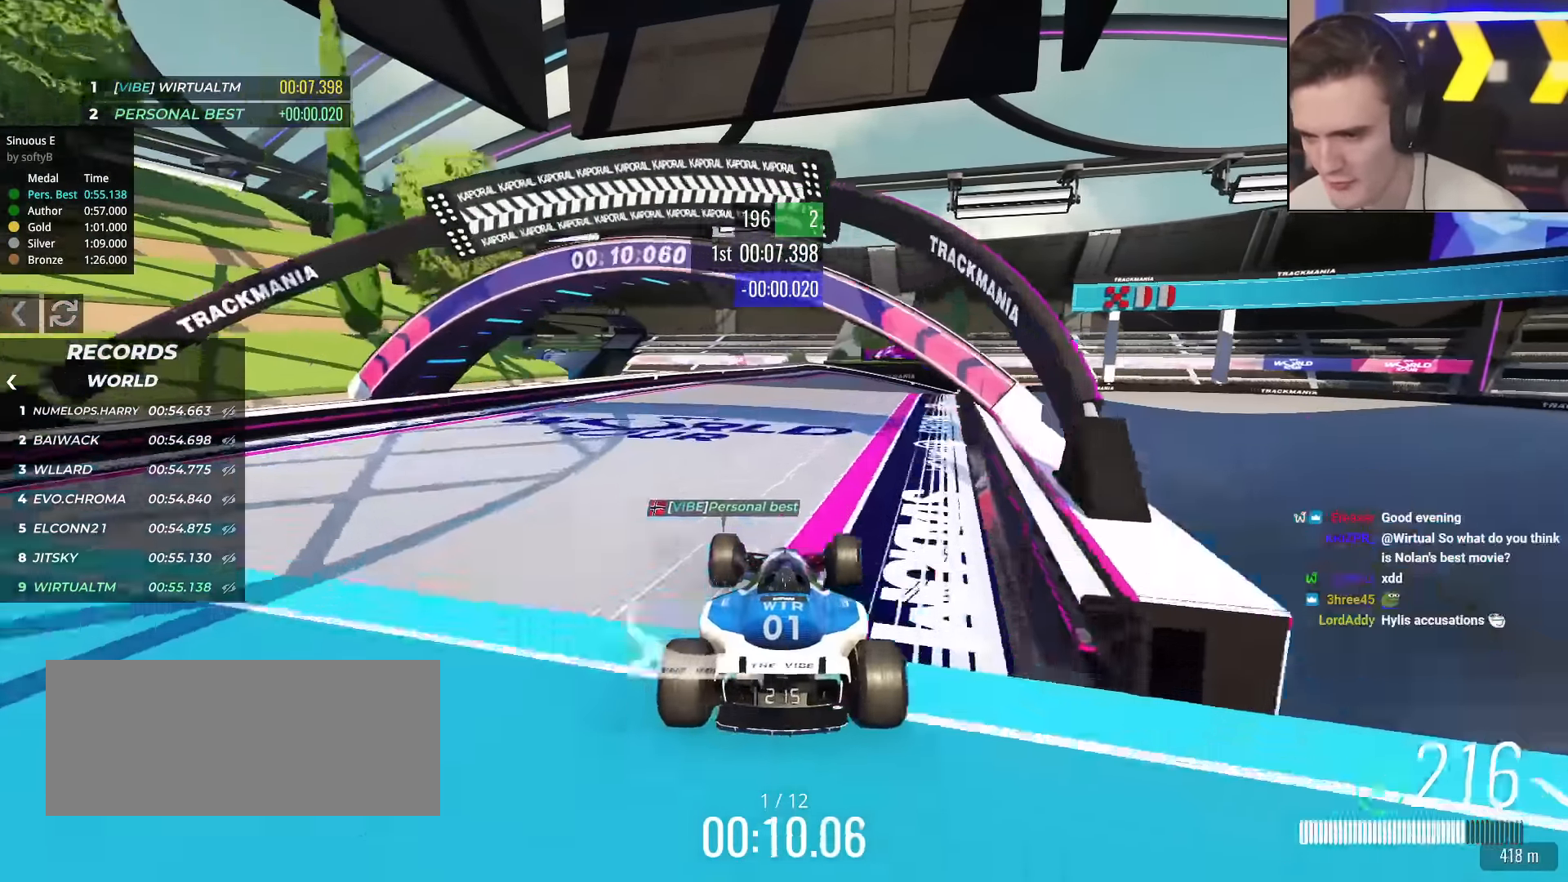
{"keys": ["right", "up"], "events": [[17, "right", "down"], [50, "right", "up"], [484, "right", "down"]]}
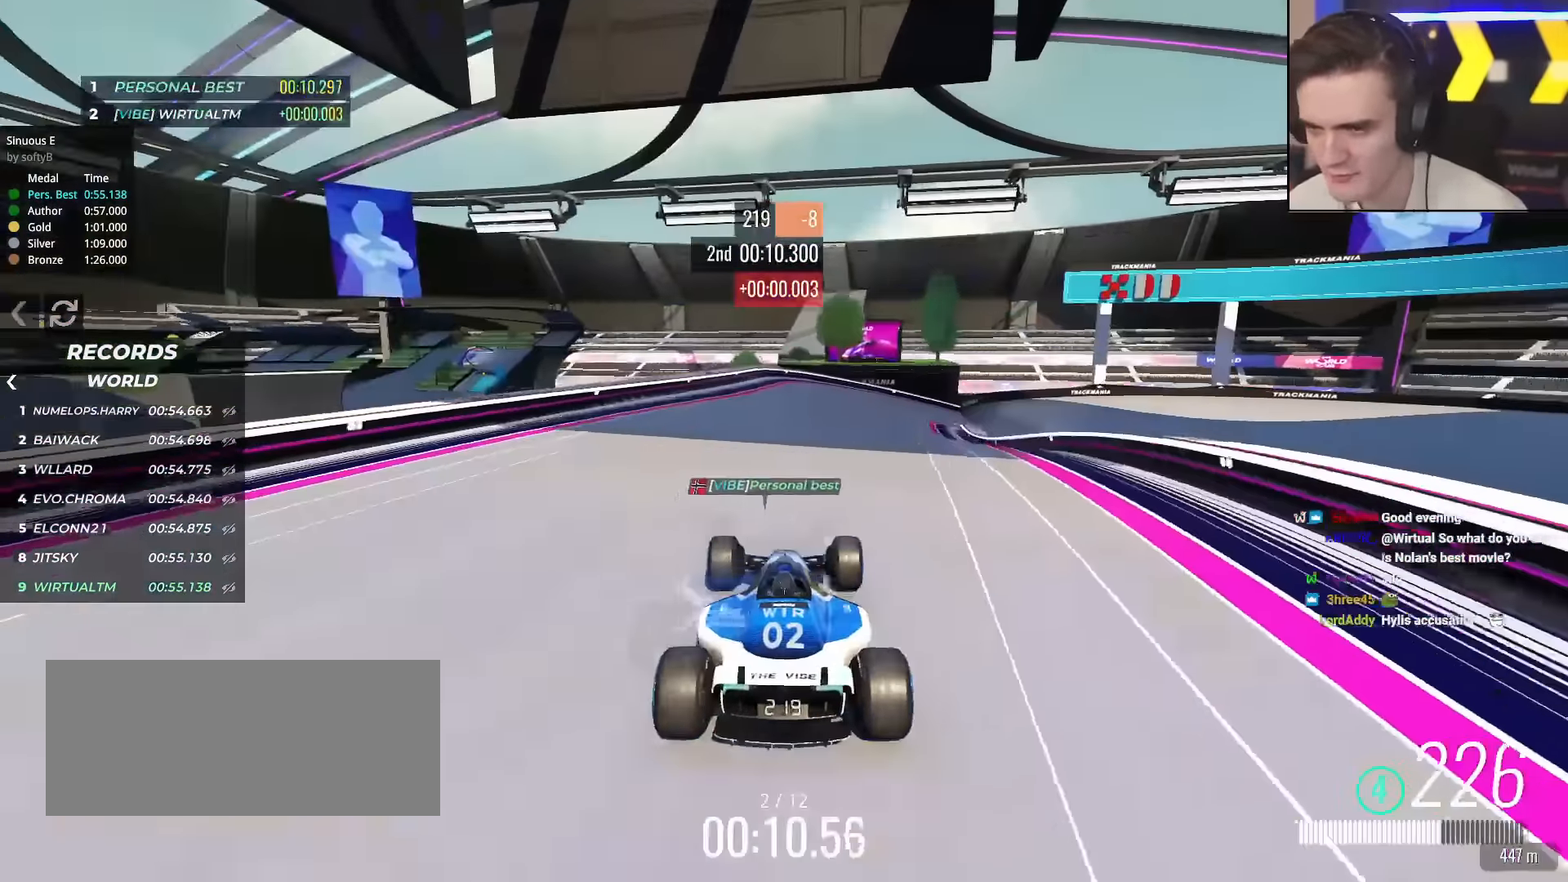
{"keys": ["up"], "events": [[117, "right", "up"], [217, "right", "down"], [500, "right", "up"]]}
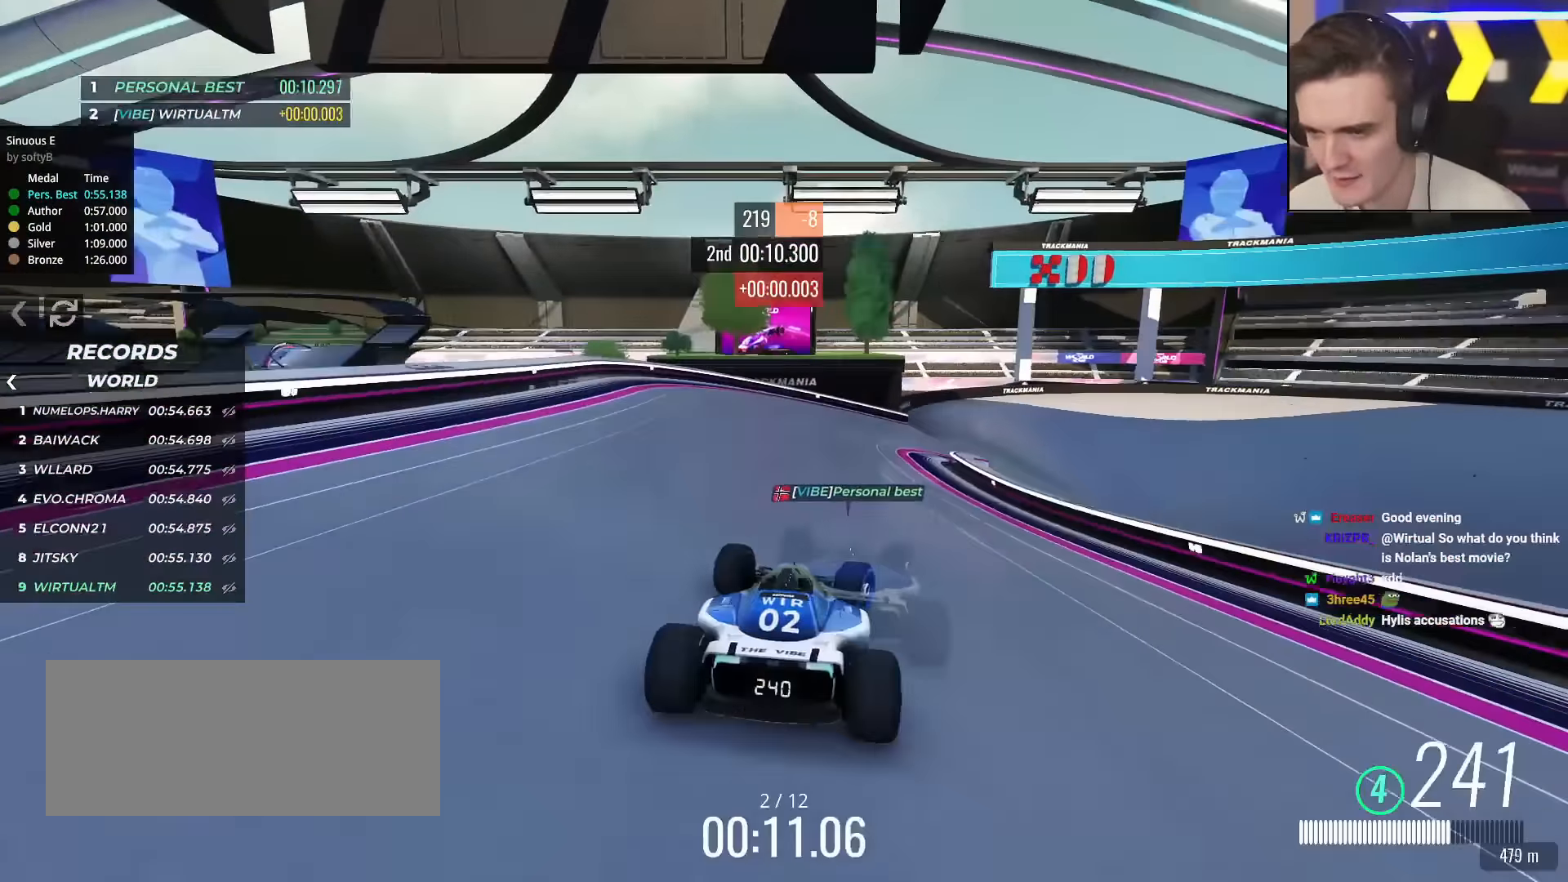
{"keys": ["right", "up"], "events": [[134, "right", "down"], [317, "right", "up"], [417, "right", "down"]]}
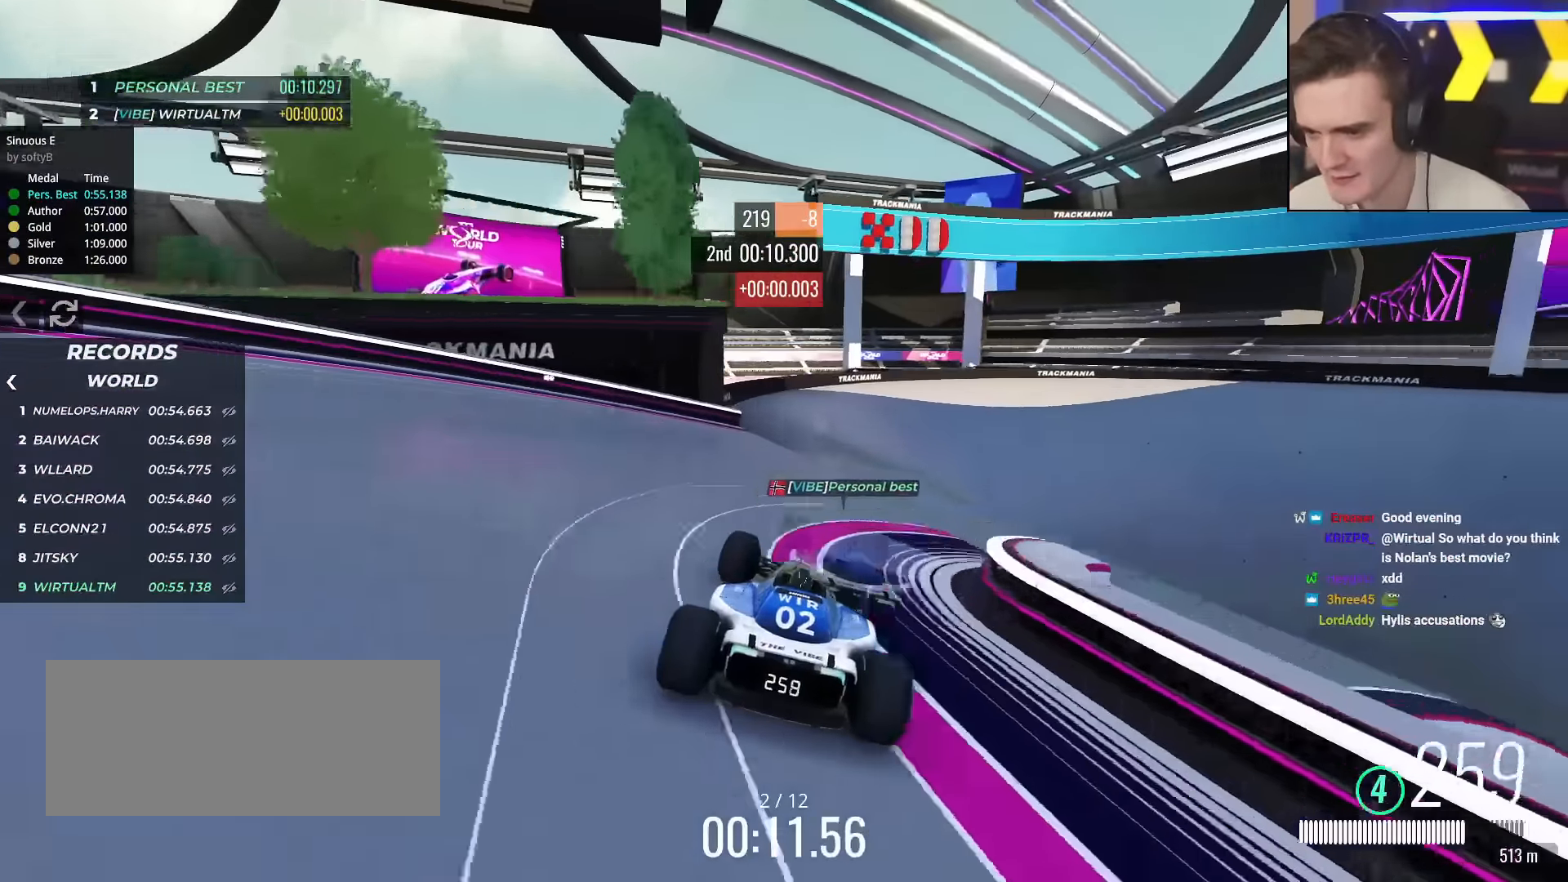
{"keys": ["right", "up"], "events": [[250, "right", "up"], [300, "brake", "down"], [300, "right", "down"], [334, "brake", "up"]]}
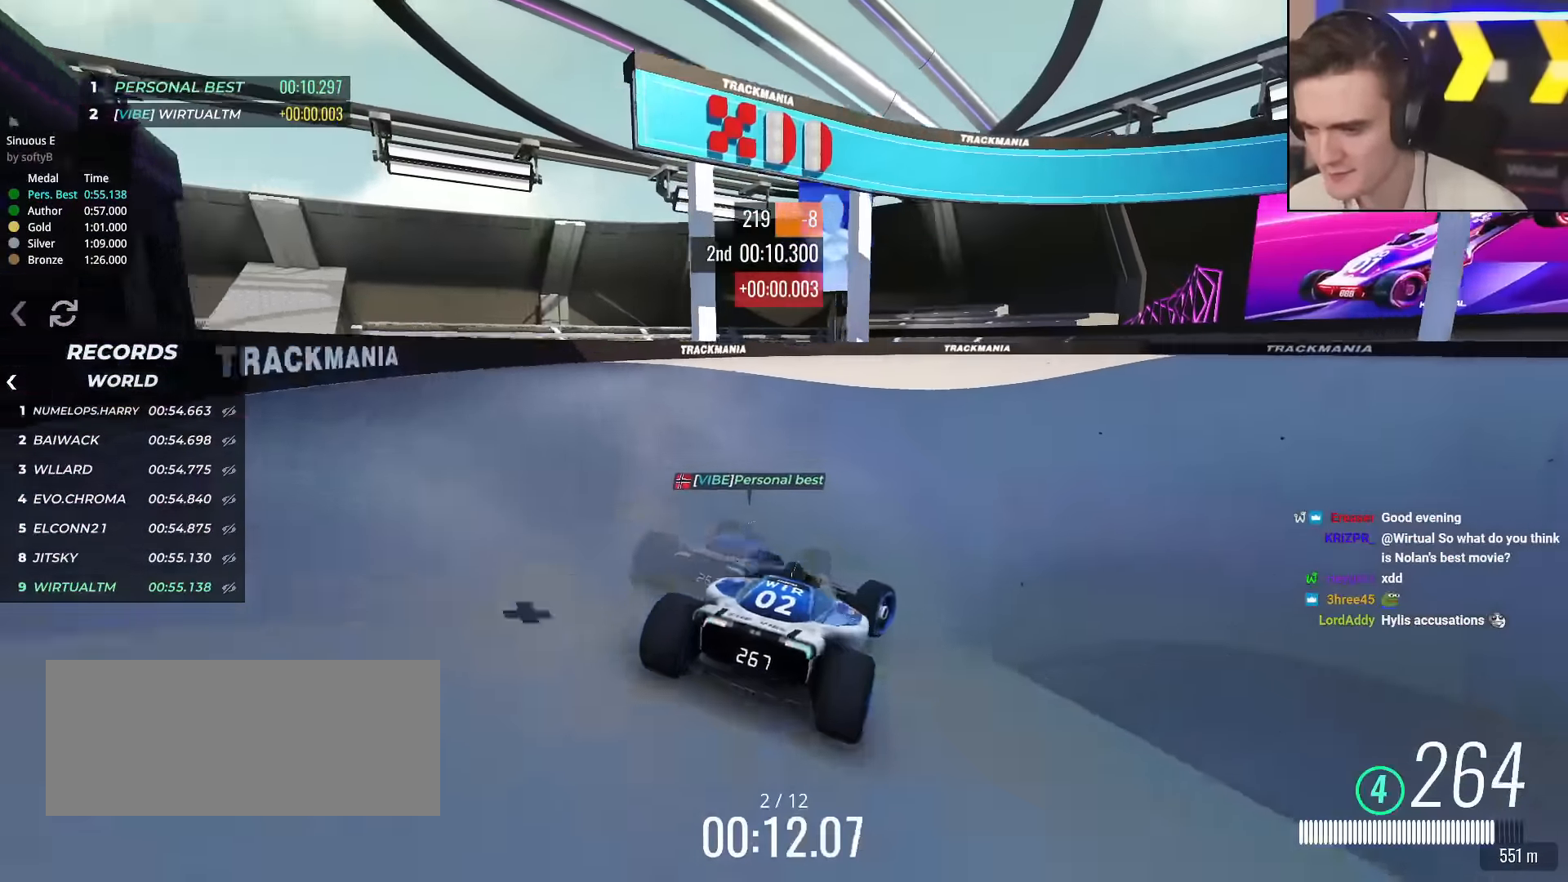
{"keys": ["right", "up"], "events": [[84, "right", "up"], [167, "right", "down"], [317, "right", "up"], [401, "right", "down"]]}
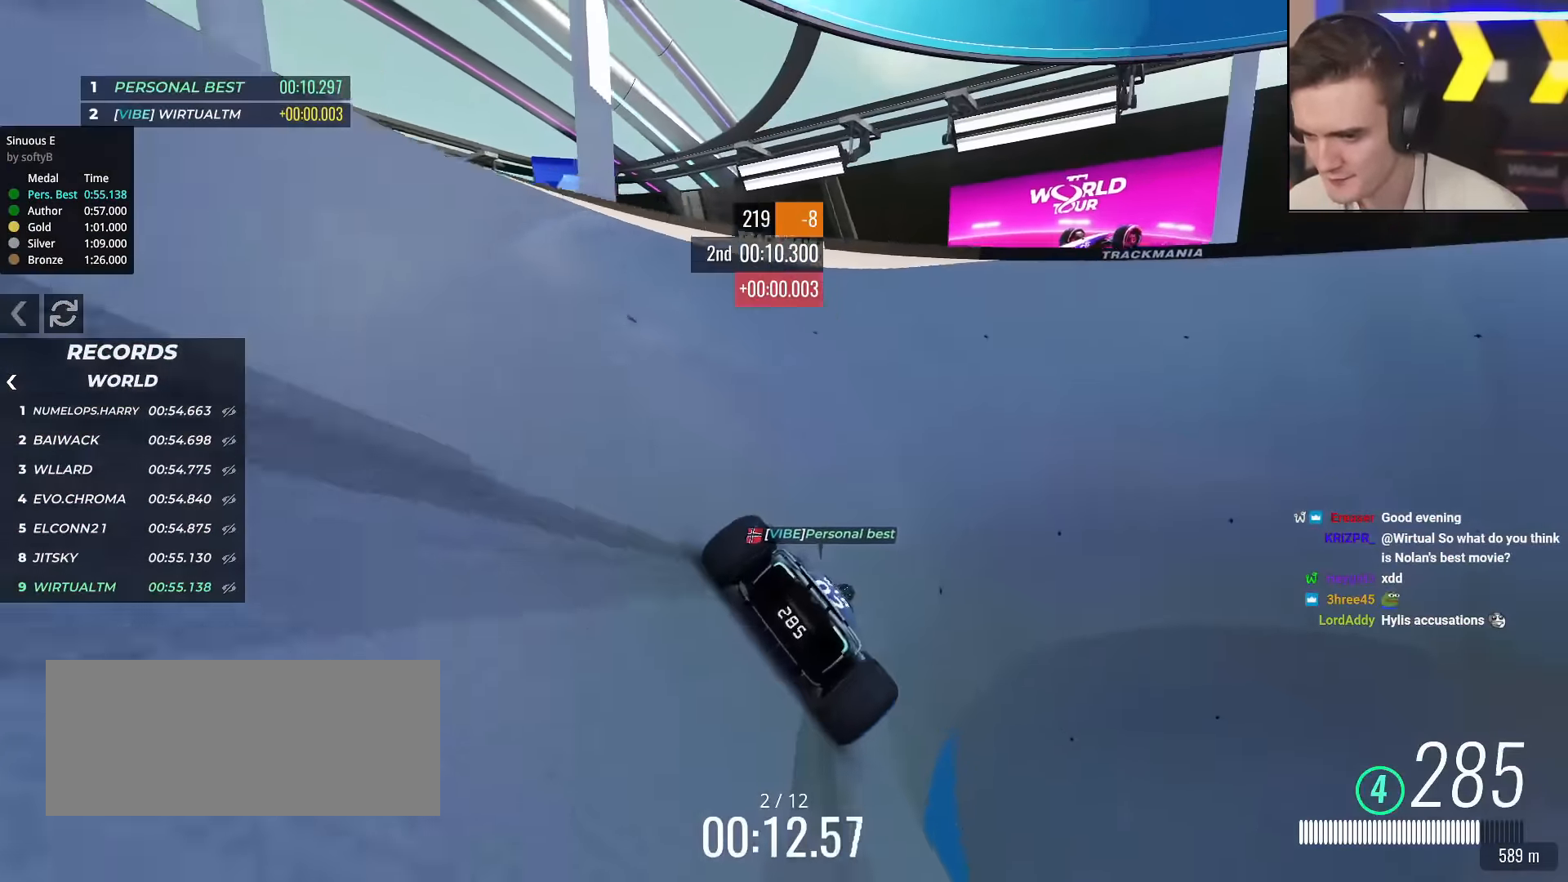
{"keys": ["up"], "events": [[133, "right", "up"], [283, "right", "down"], [367, "right", "up"]]}
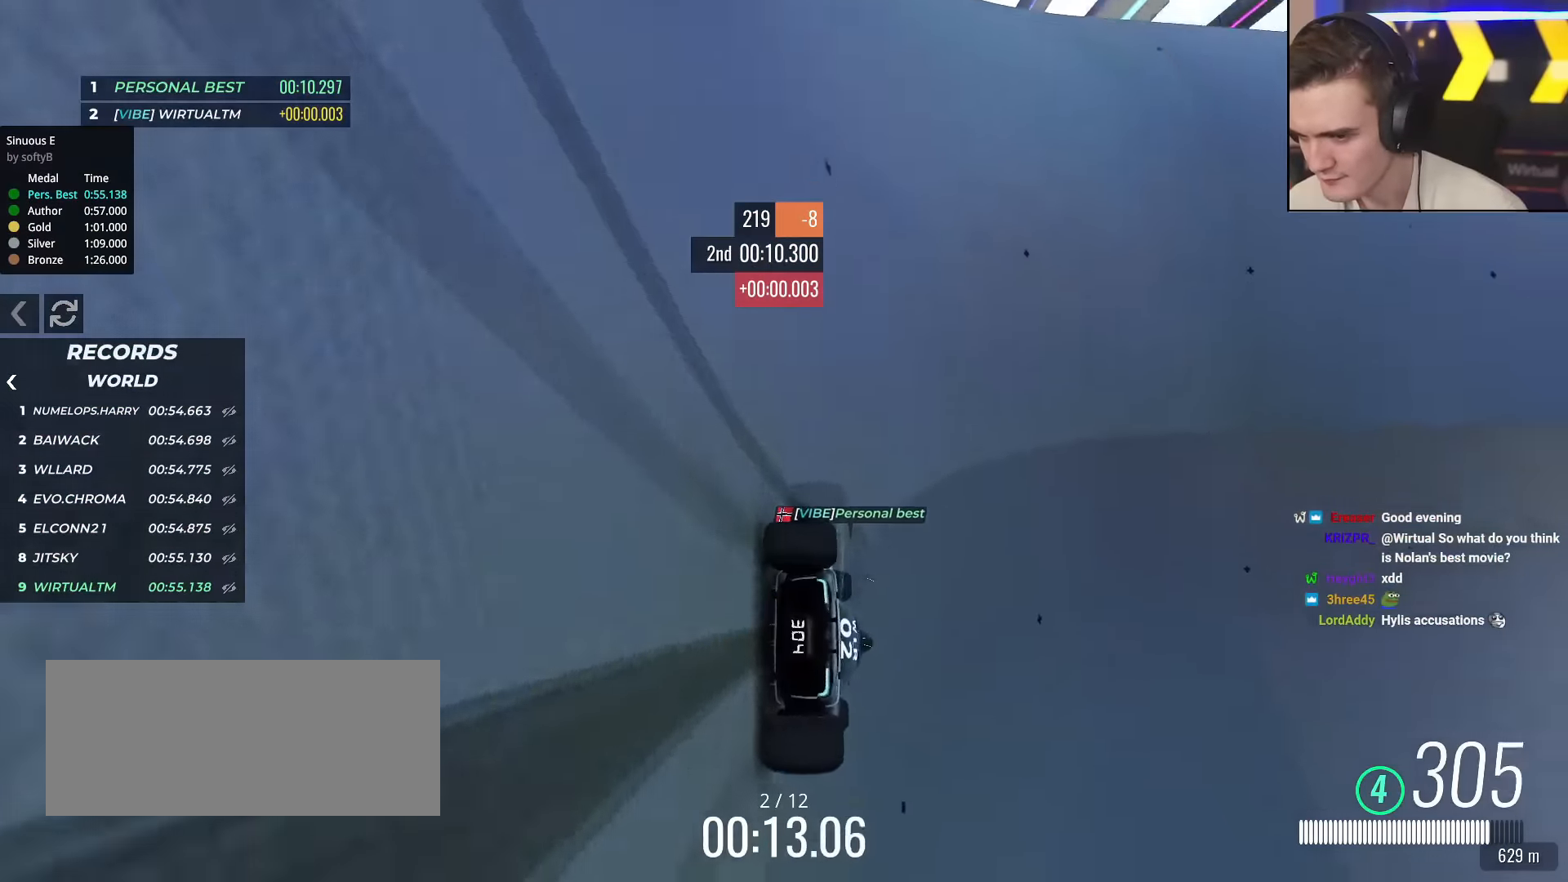
{"keys": ["right", "up"], "events": [[17, "right", "down"]]}
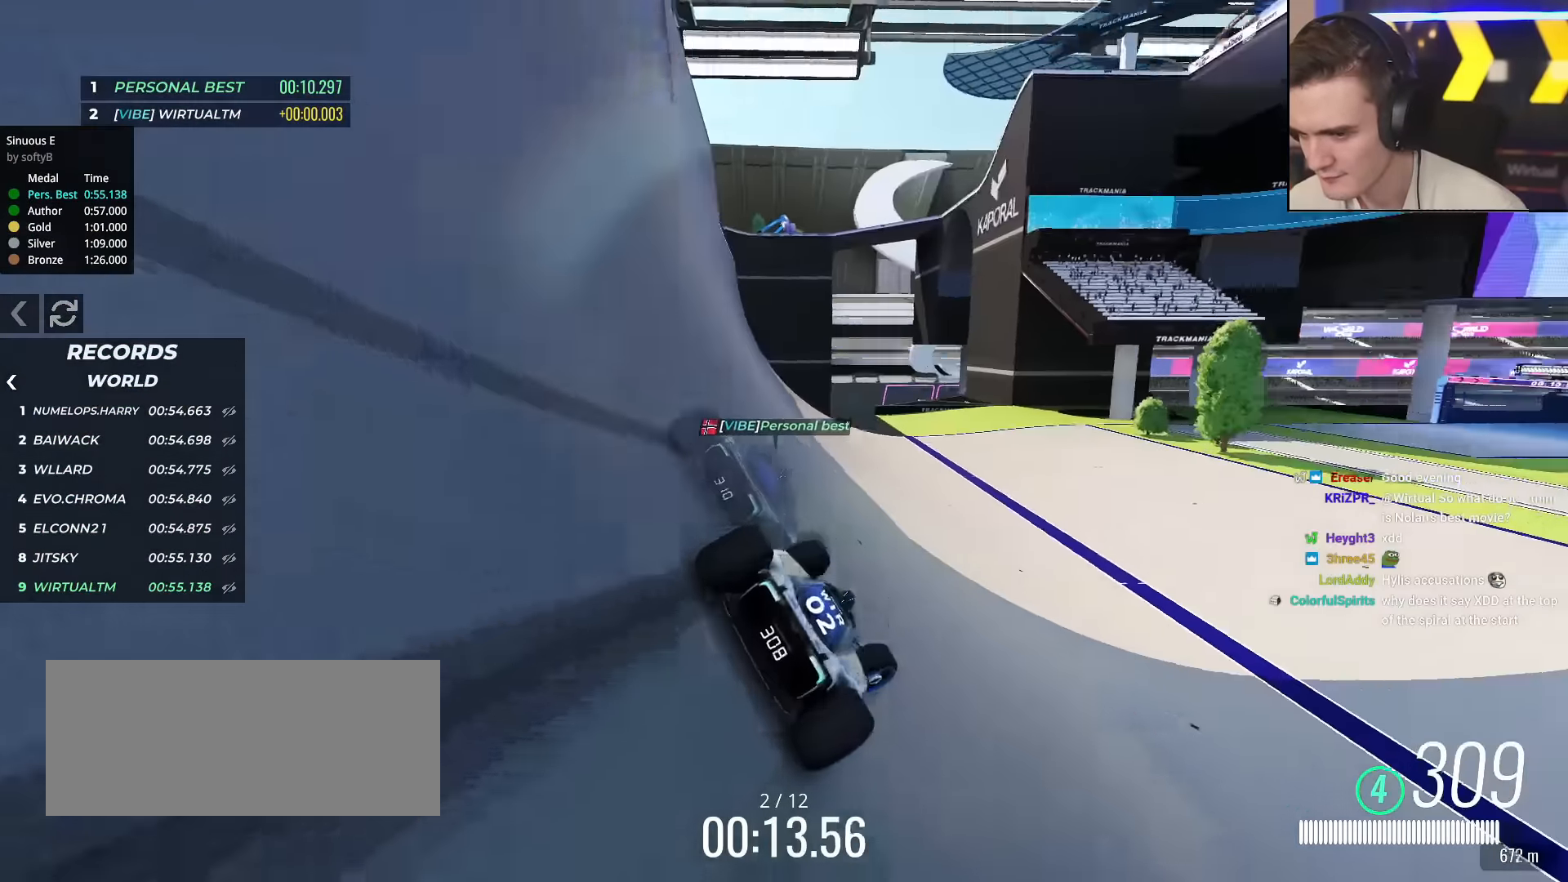
{"keys": ["right", "up"], "events": []}
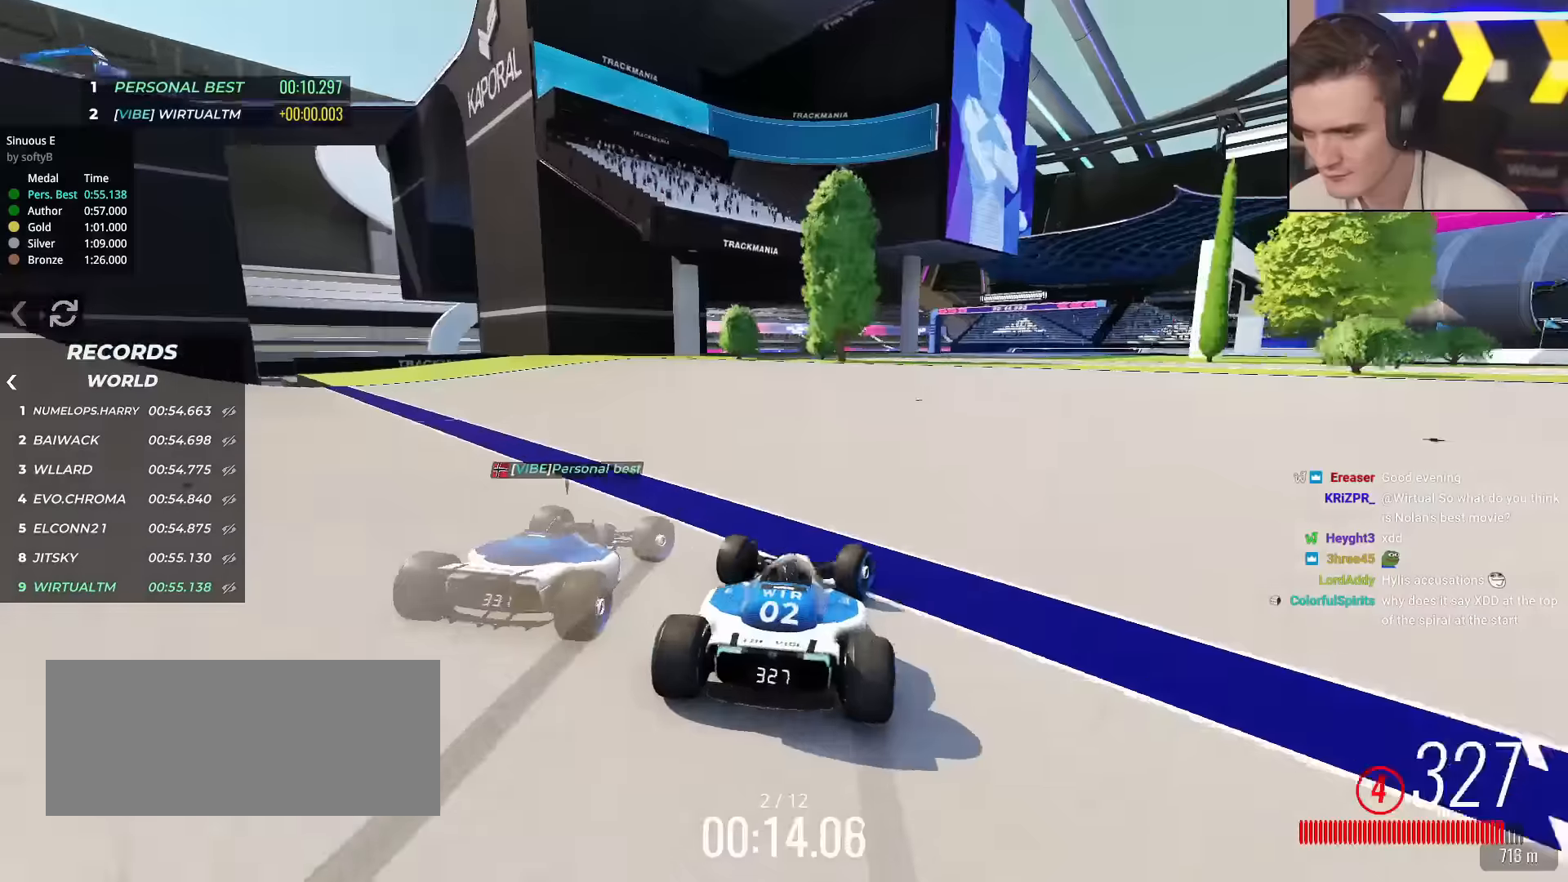
{"keys": ["right", "up"], "events": []}
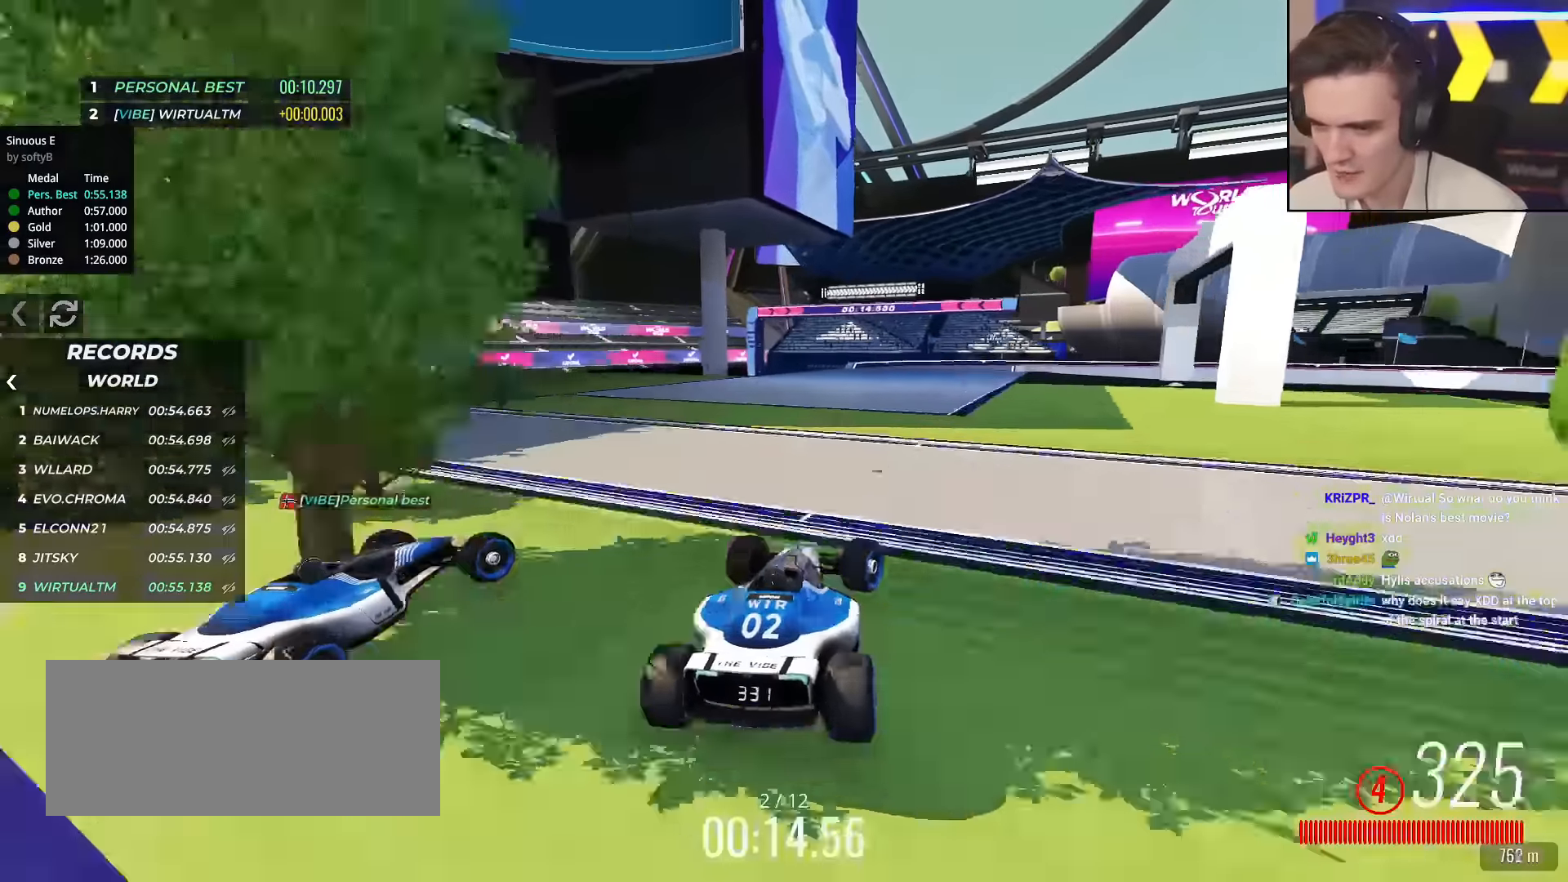
{"keys": ["brake", "right", "up"], "events": [[484, "brake", "down"]]}
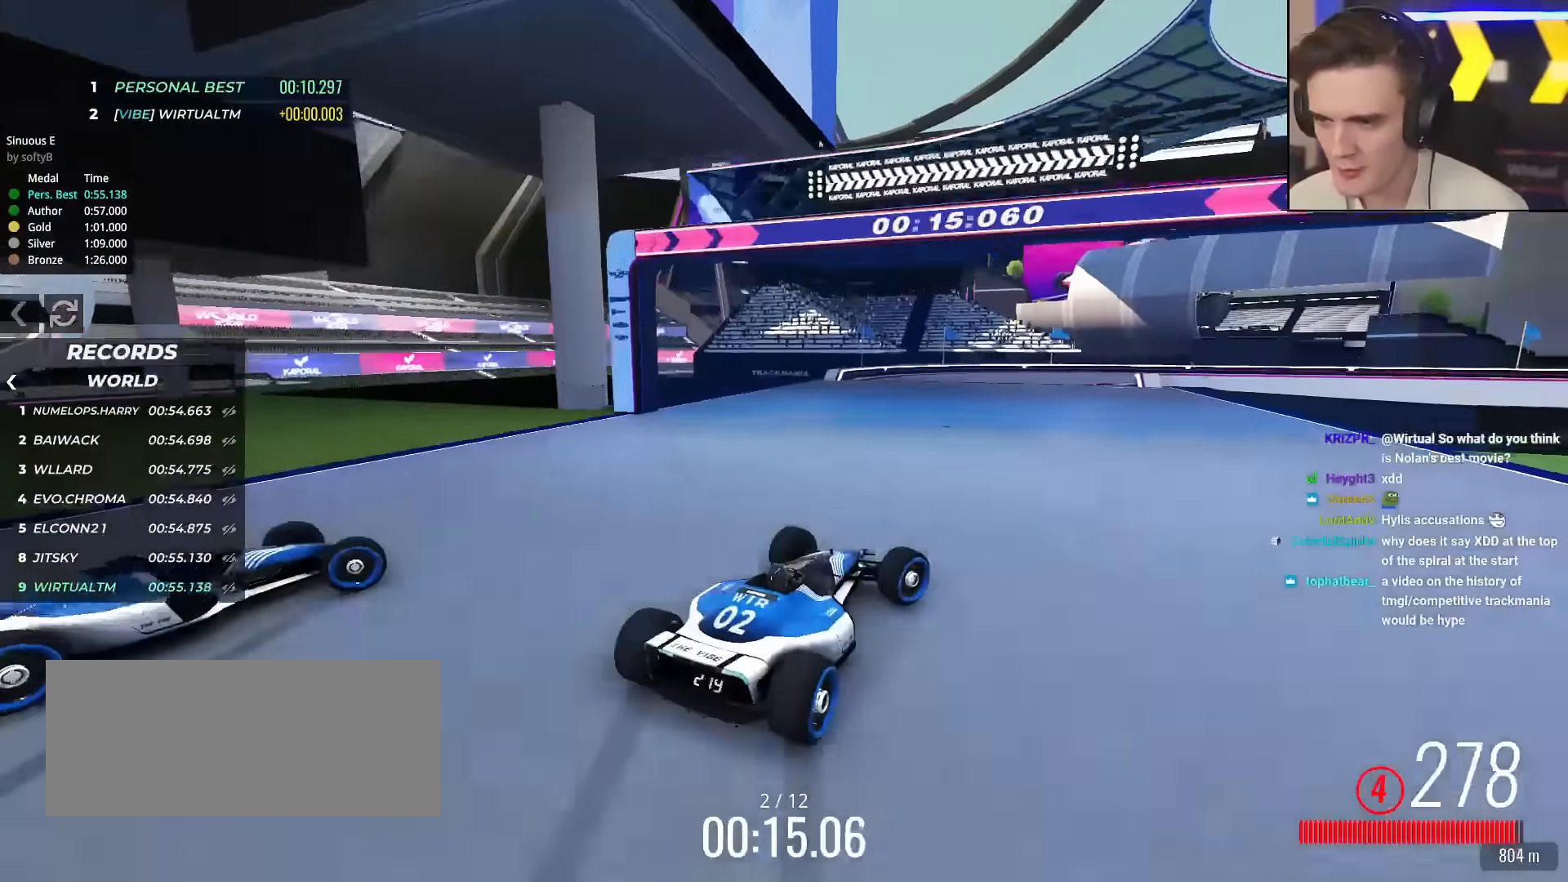
{"keys": ["right", "up"], "events": [[84, "brake", "up"], [267, "up", "up"], [401, "up", "down"]]}
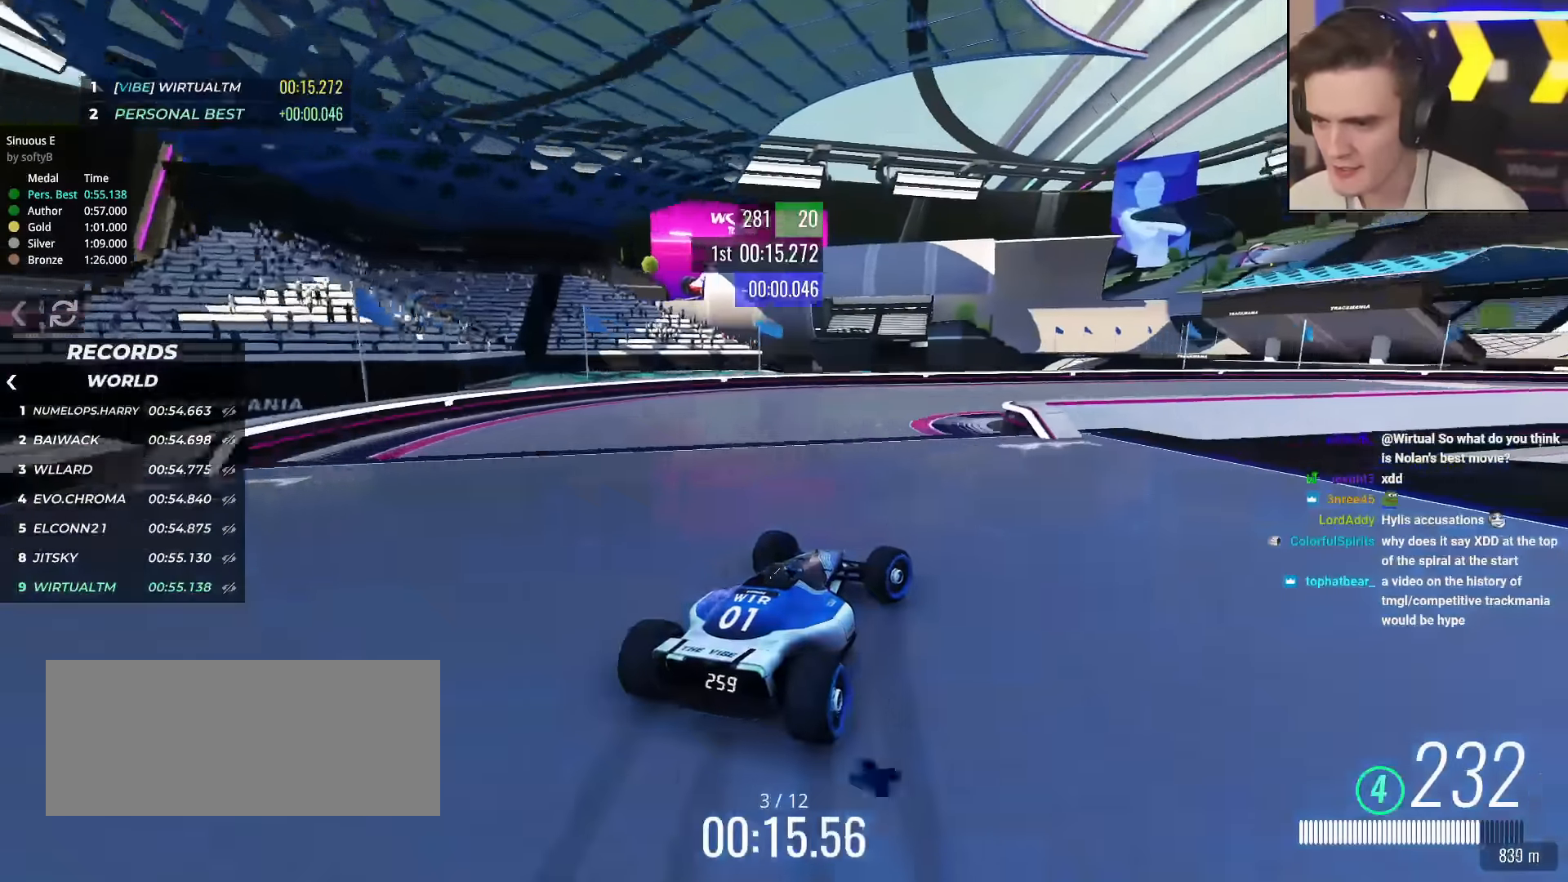
{"keys": ["right", "up"], "events": []}
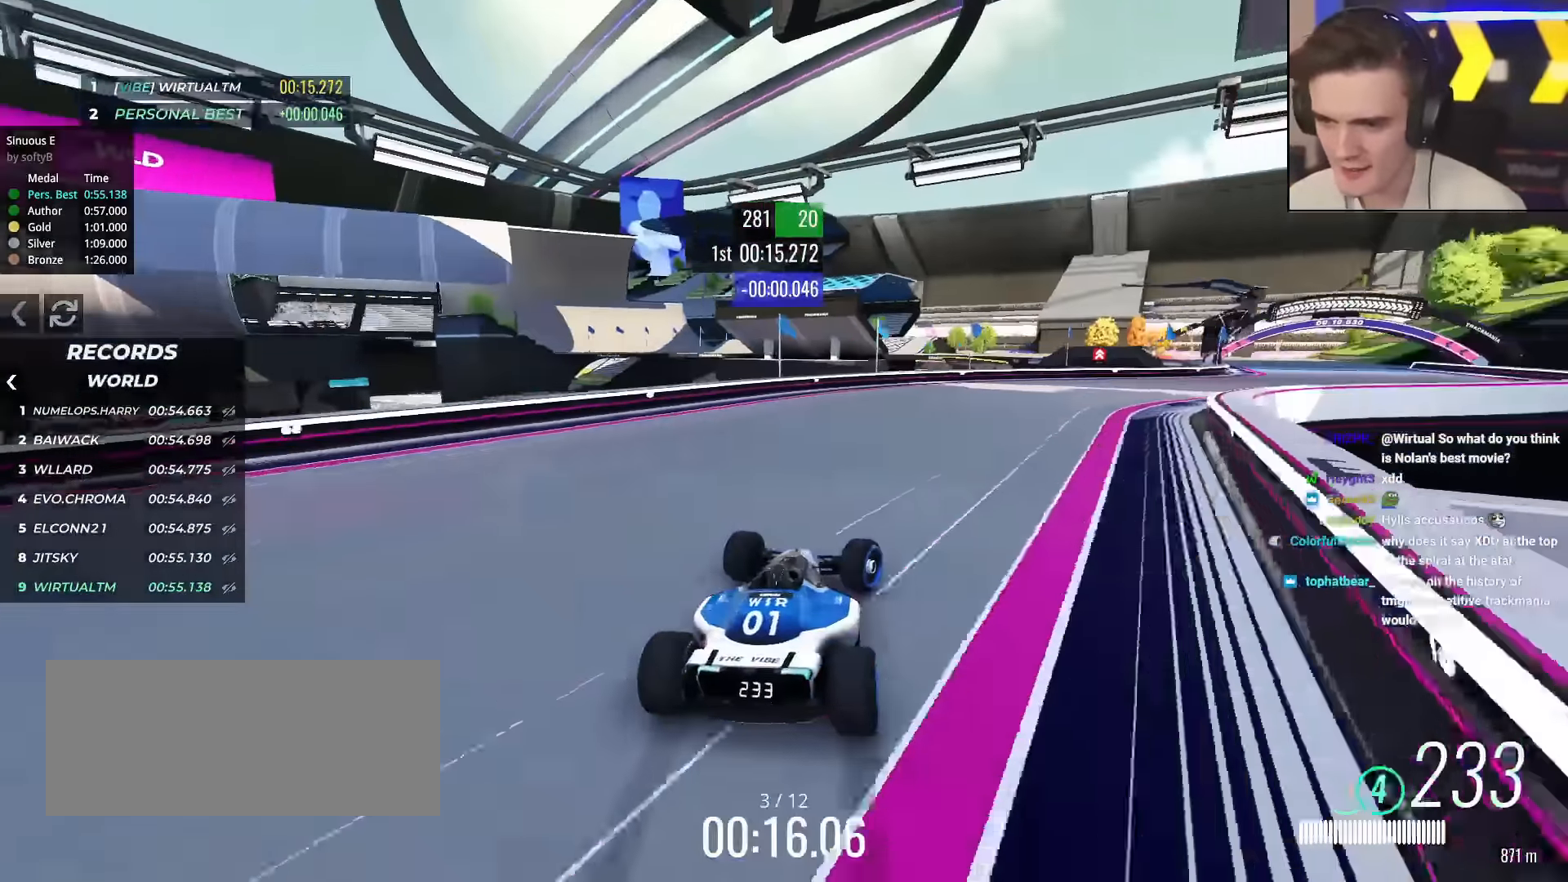
{"keys": ["right", "up"], "events": []}
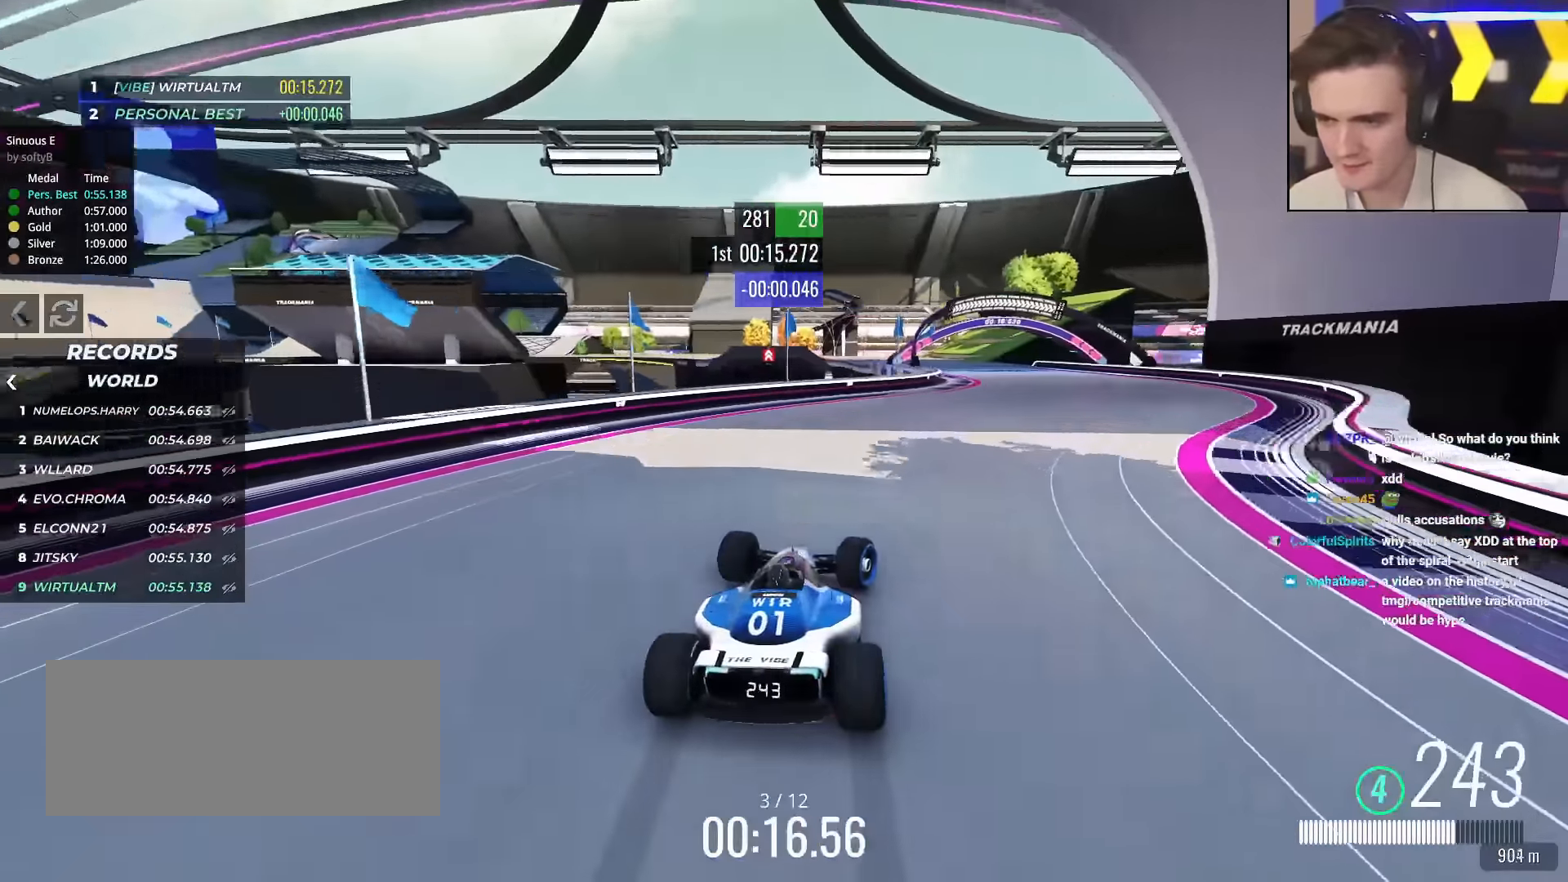
{"keys": ["left", "up"], "events": [[217, "right", "up"], [400, "left", "down"]]}
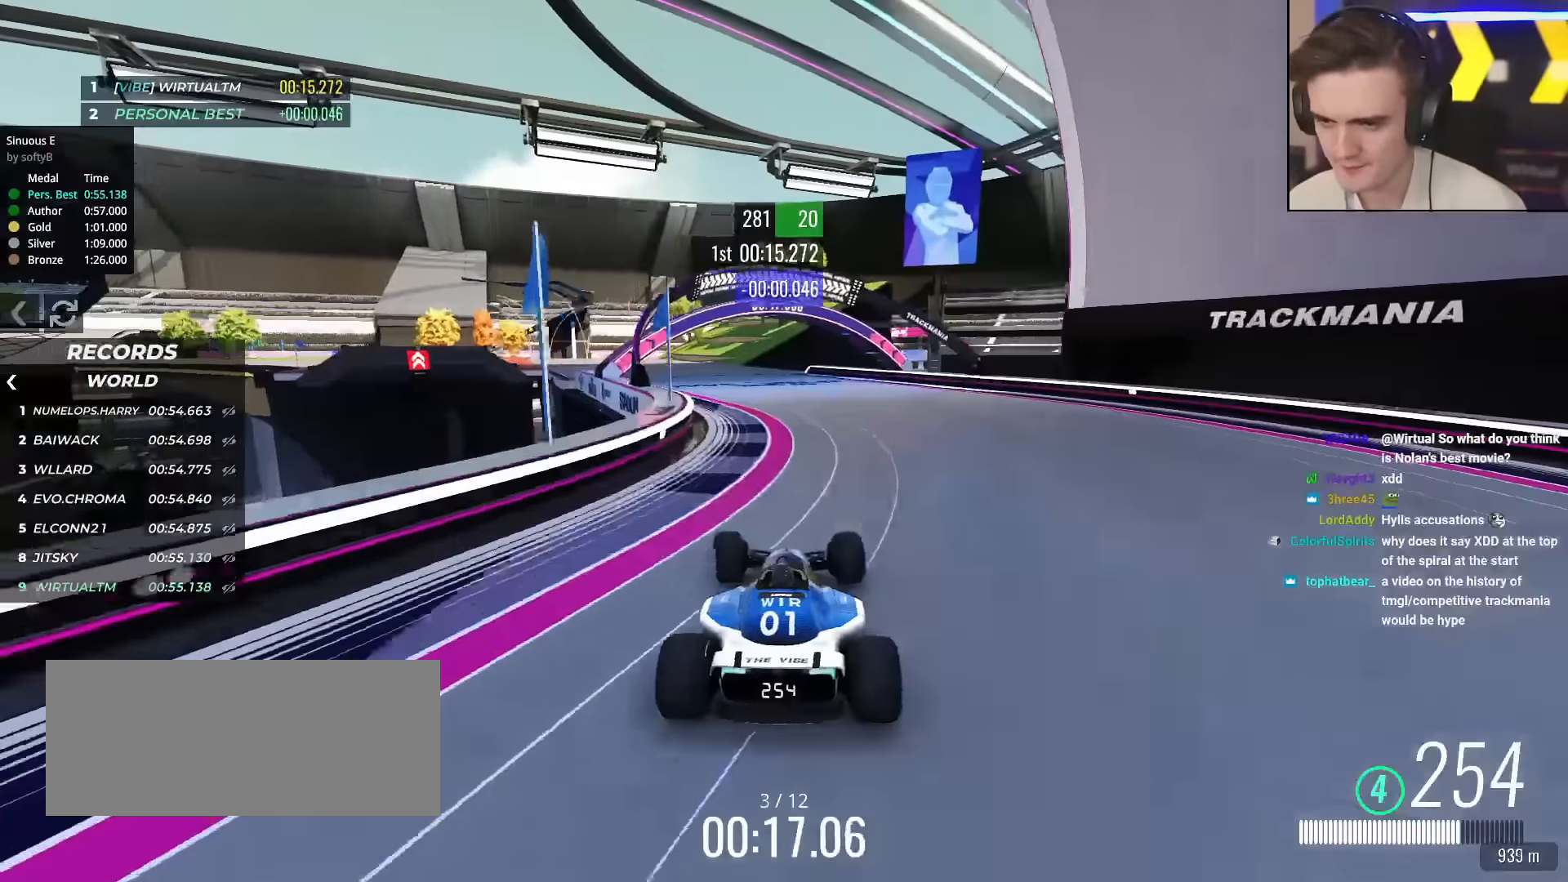
{"keys": ["left", "up"], "events": [[234, "left", "up"], [317, "left", "down"], [451, "left", "up"], [501, "left", "down"]]}
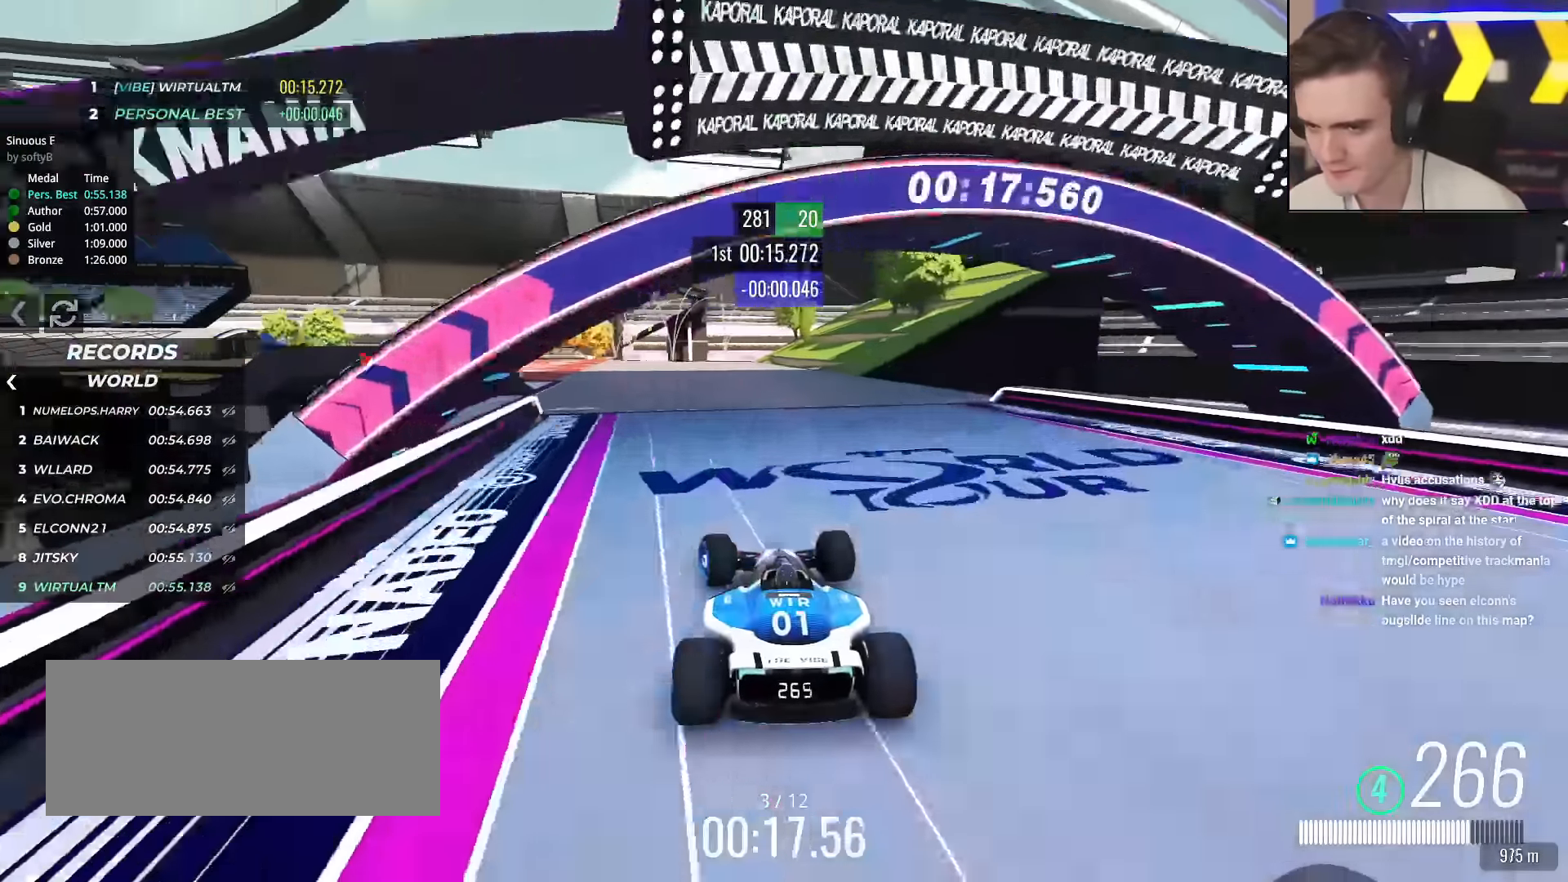
{"keys": ["left", "up"], "events": []}
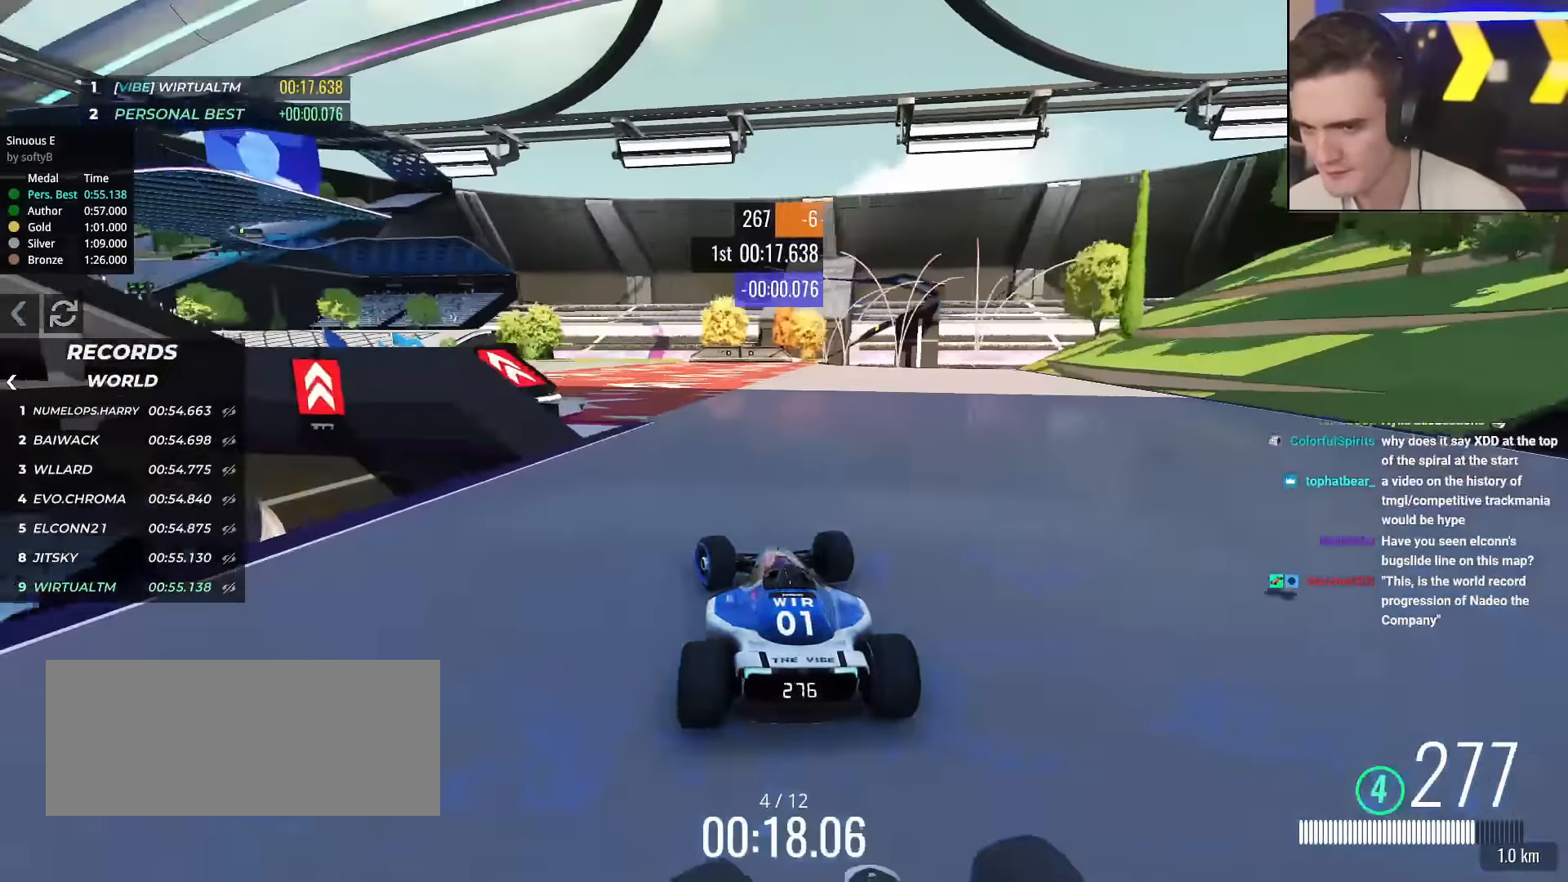
{"keys": ["left", "up"], "events": []}
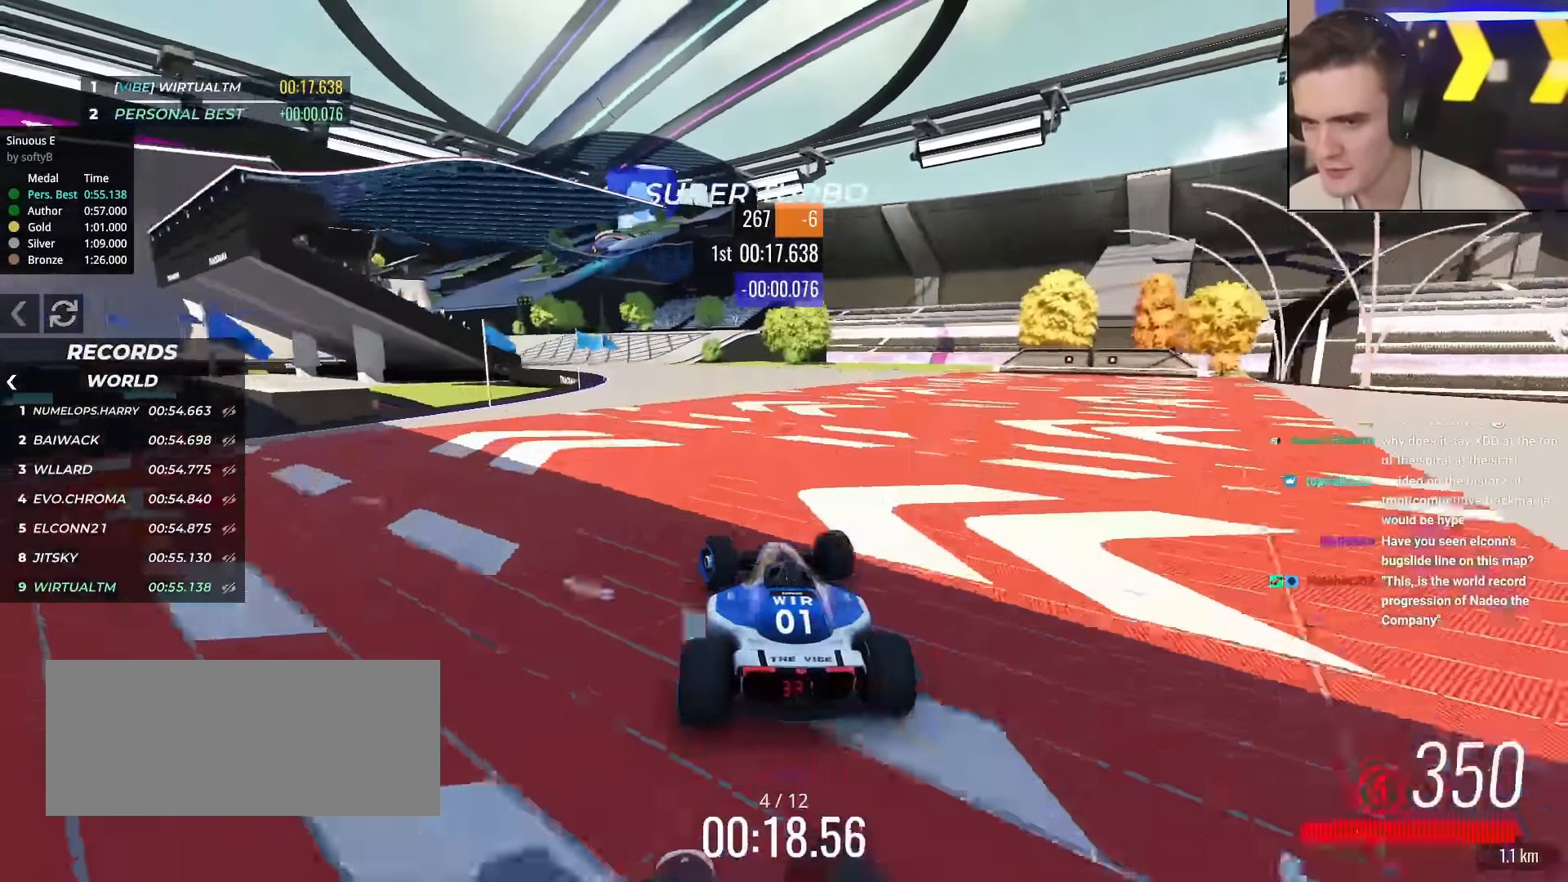
{"keys": ["left", "up"], "events": [[317, "left", "up"], [384, "left", "down"]]}
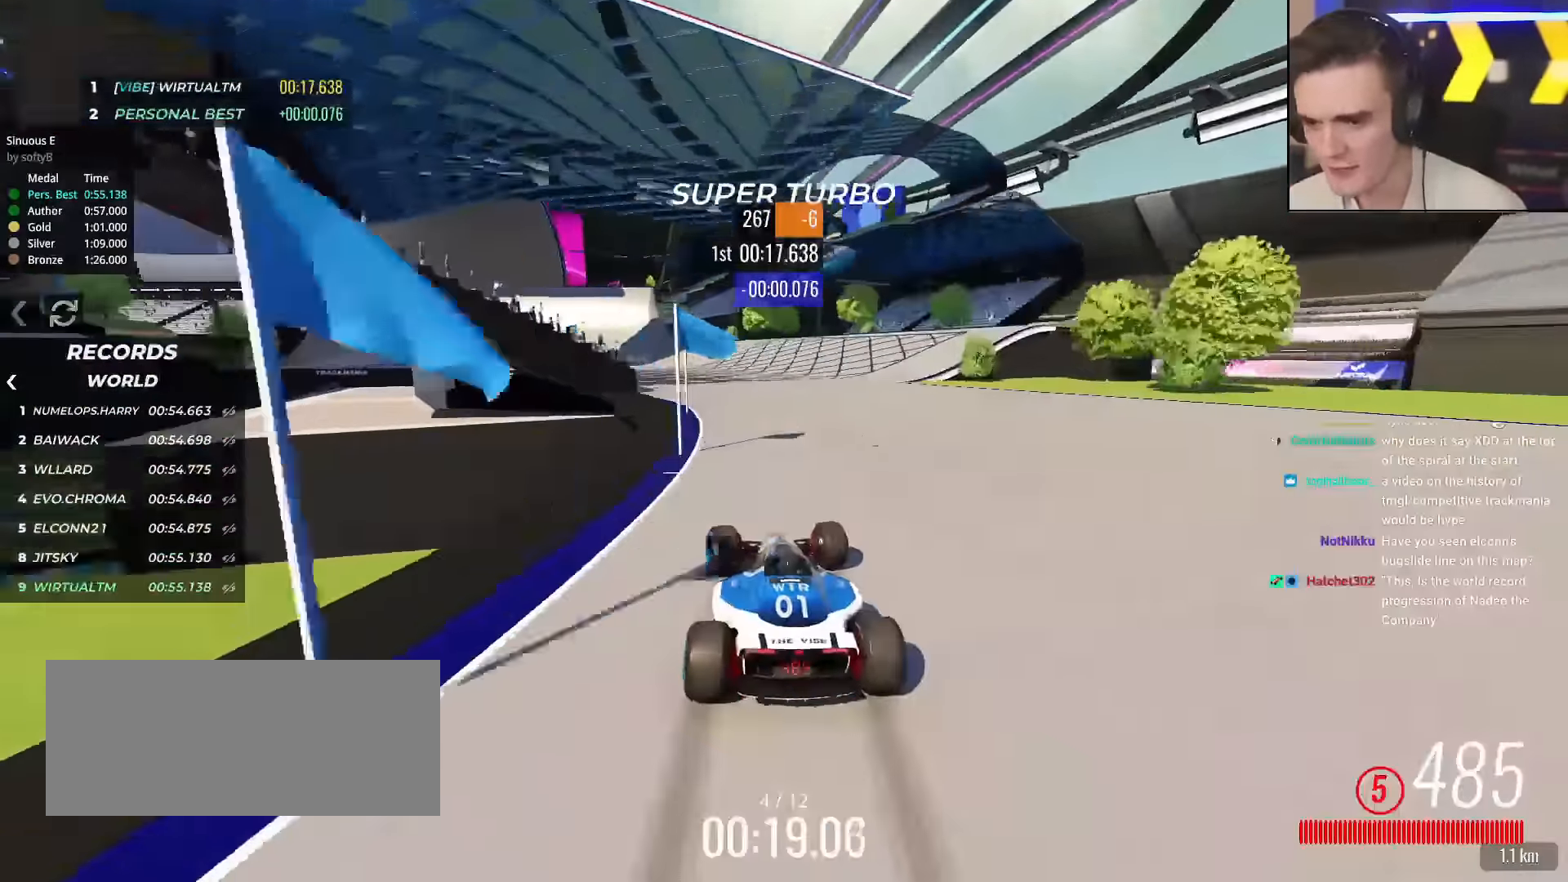
{"keys": ["left", "up"], "events": [[17, "left", "up"], [50, "left", "down"], [151, "left", "up"], [201, "left", "down"], [334, "left", "up"], [384, "left", "down"]]}
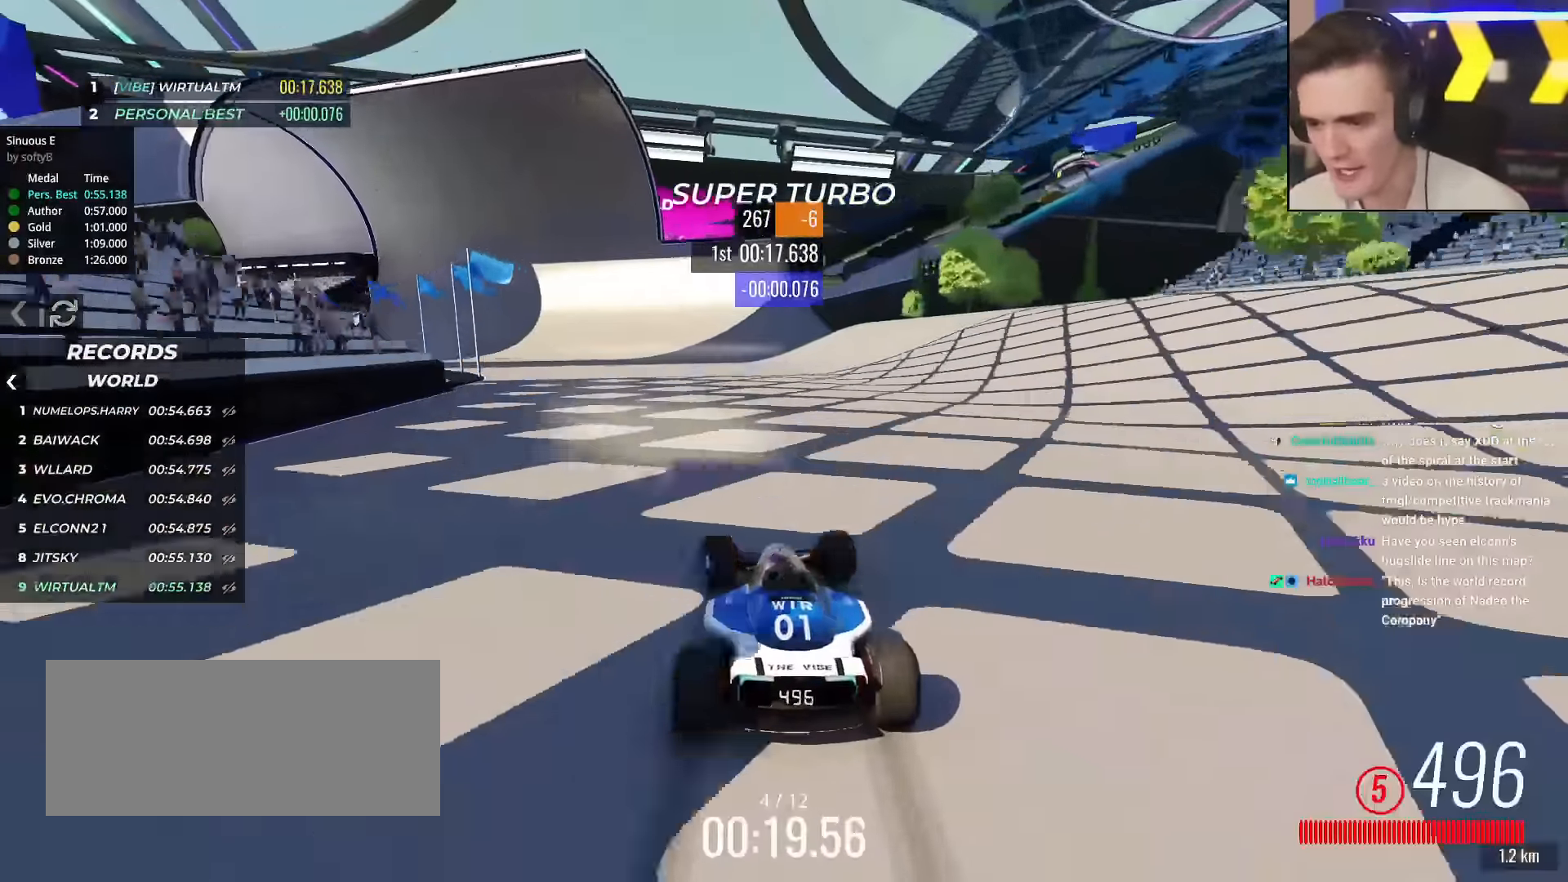
{"keys": ["up"], "events": [[33, "left", "up"], [83, "left", "down"], [167, "left", "up"], [183, "left", "down"], [350, "left", "up"], [400, "left", "down"], [500, "left", "up"]]}
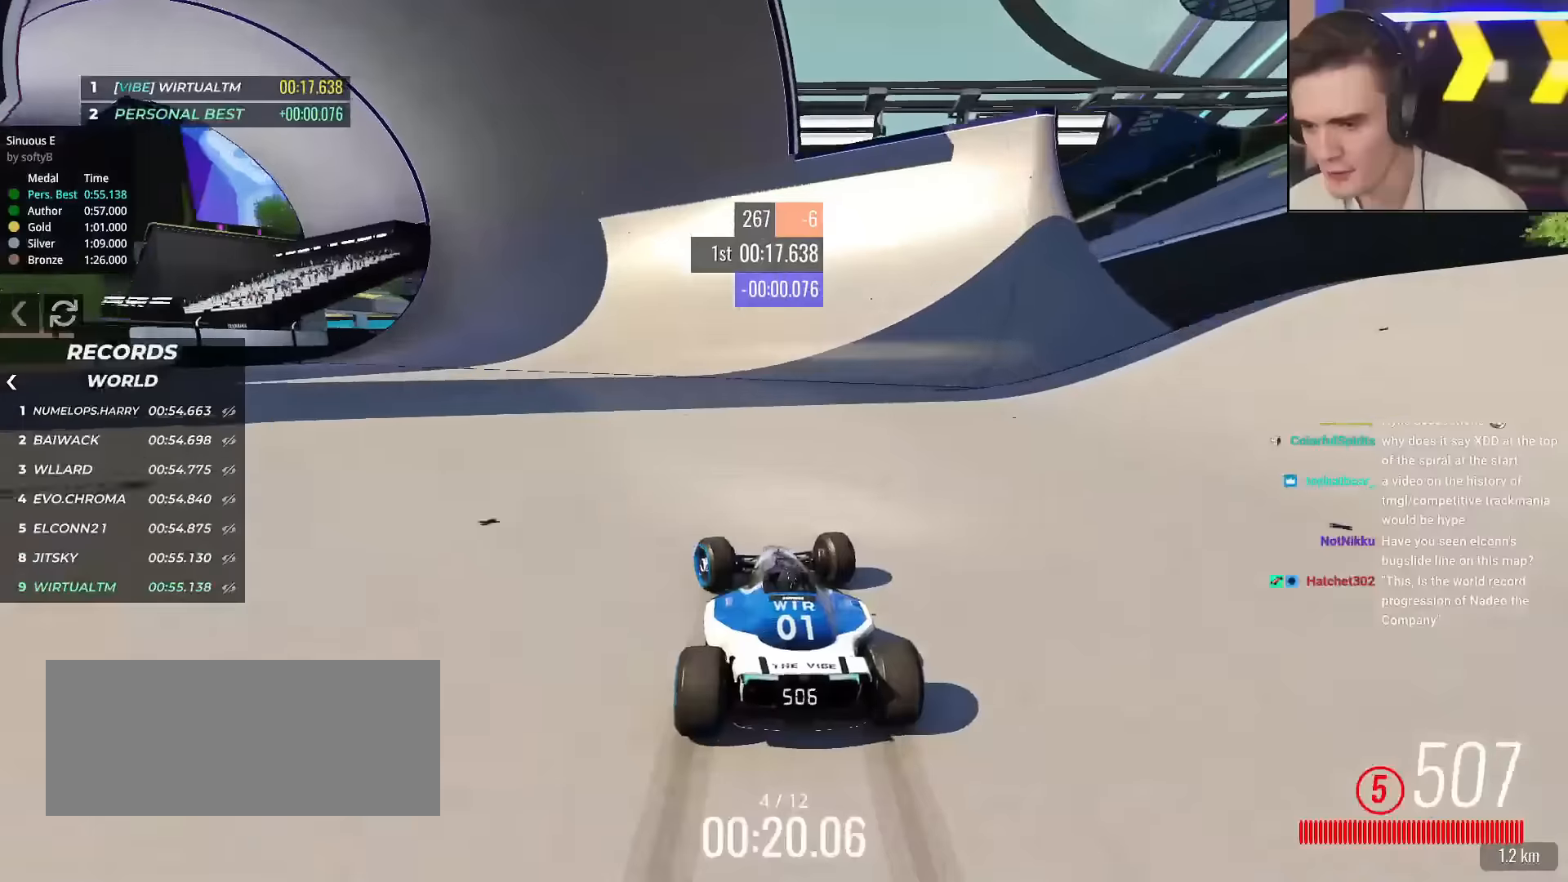
{"keys": ["up"], "events": [[84, "left", "down"], [184, "left", "up"], [234, "left", "down"], [417, "left", "up"]]}
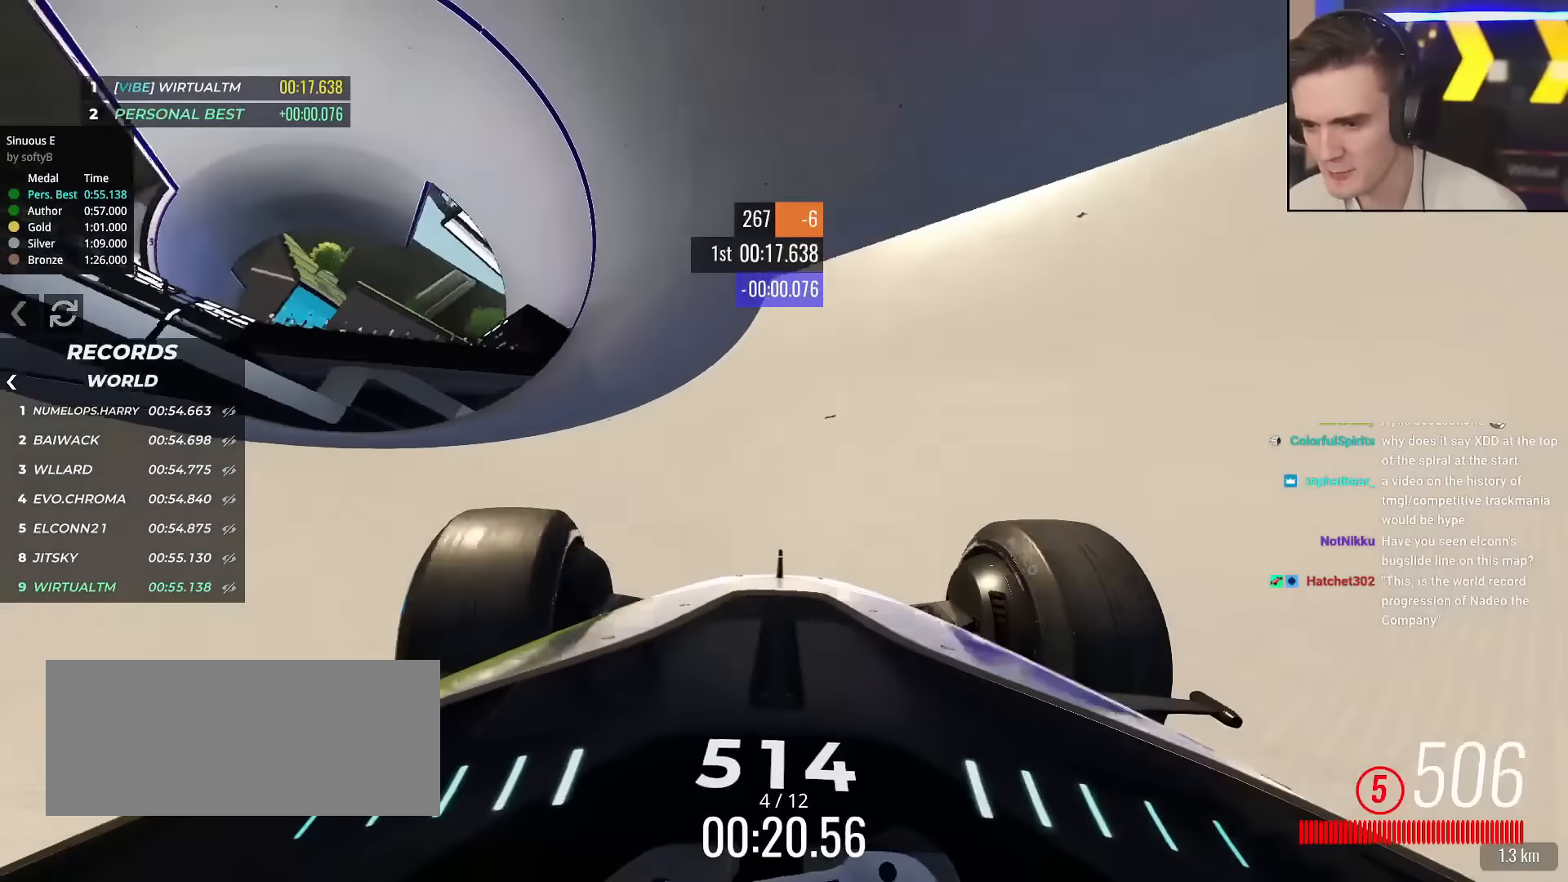
{"keys": ["up"], "events": [[17, "right", "down"], [100, "right", "up"]]}
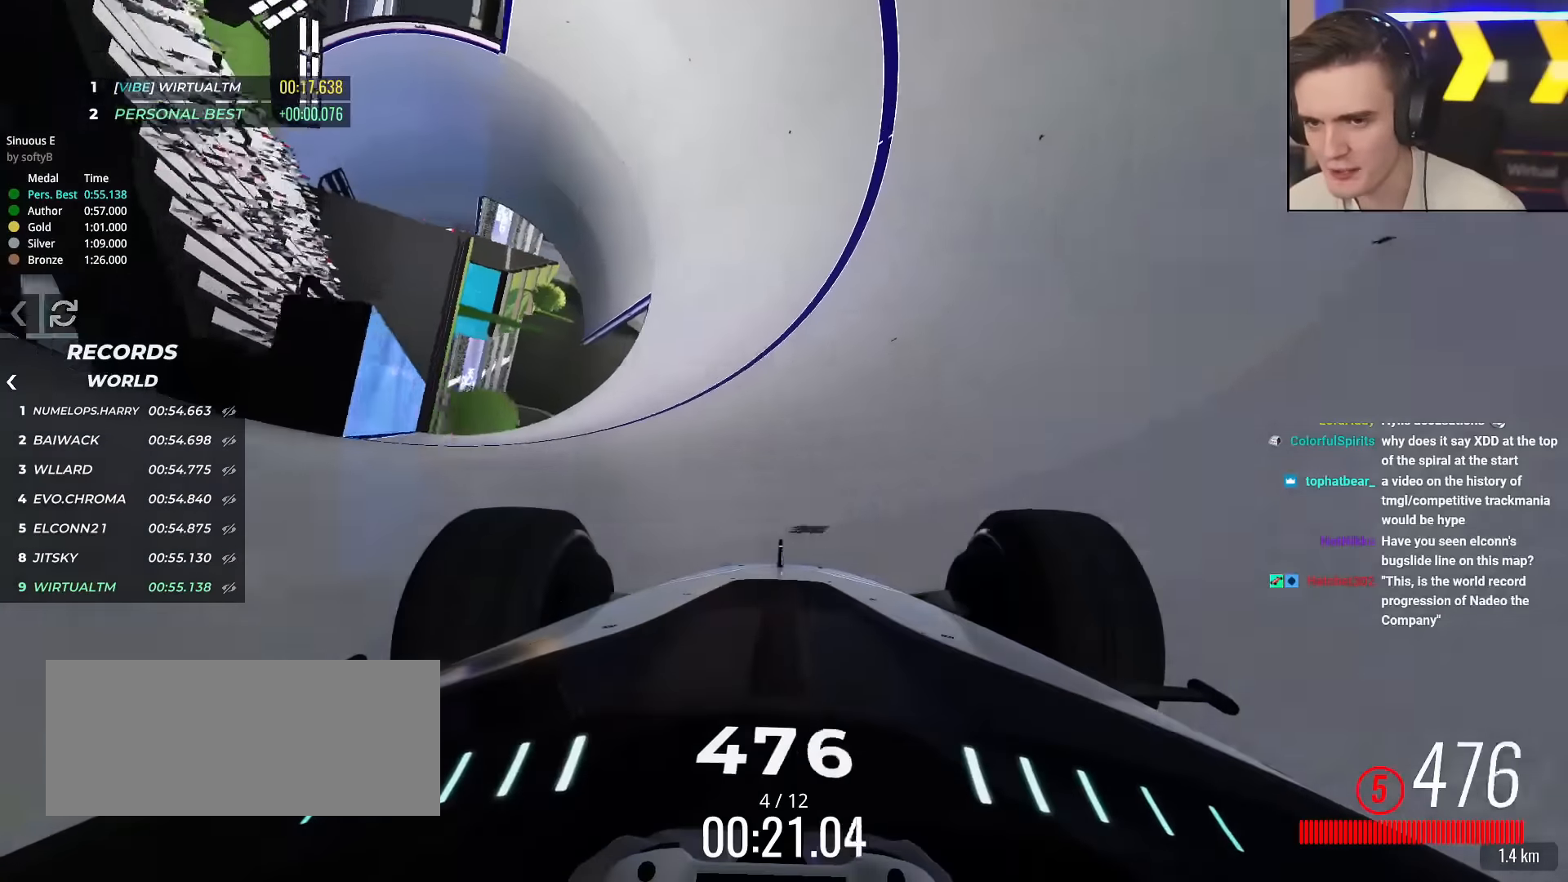
{"keys": ["up"], "events": [[50, "right", "down"], [133, "right", "up"], [367, "right", "down"], [467, "right", "up"]]}
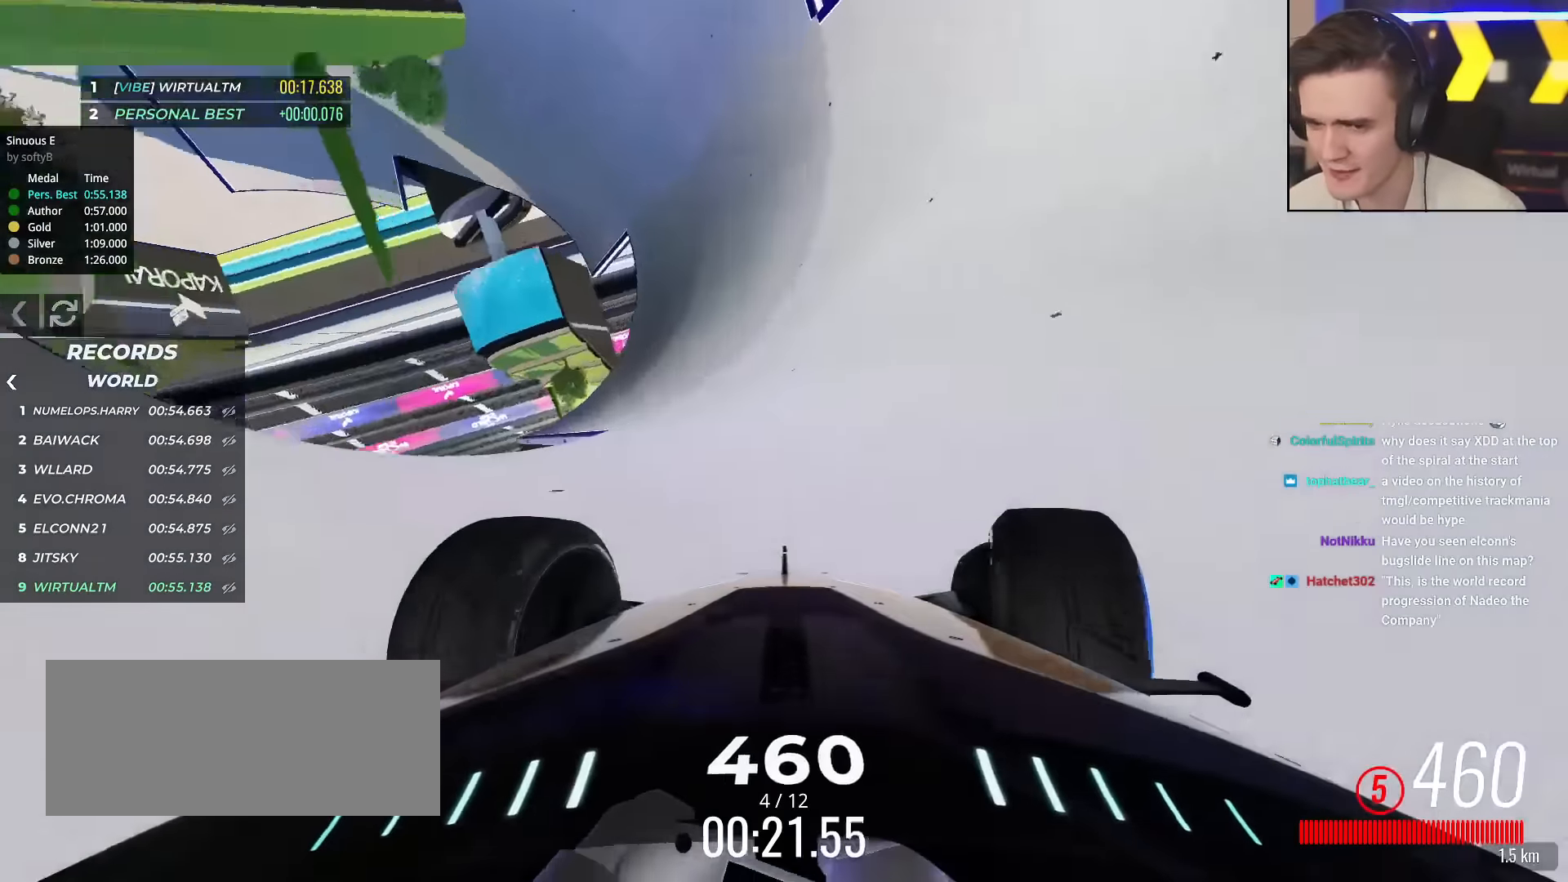
{"keys": ["up"], "events": [[117, "right", "down"], [200, "right", "up"], [300, "right", "down"], [434, "right", "up"]]}
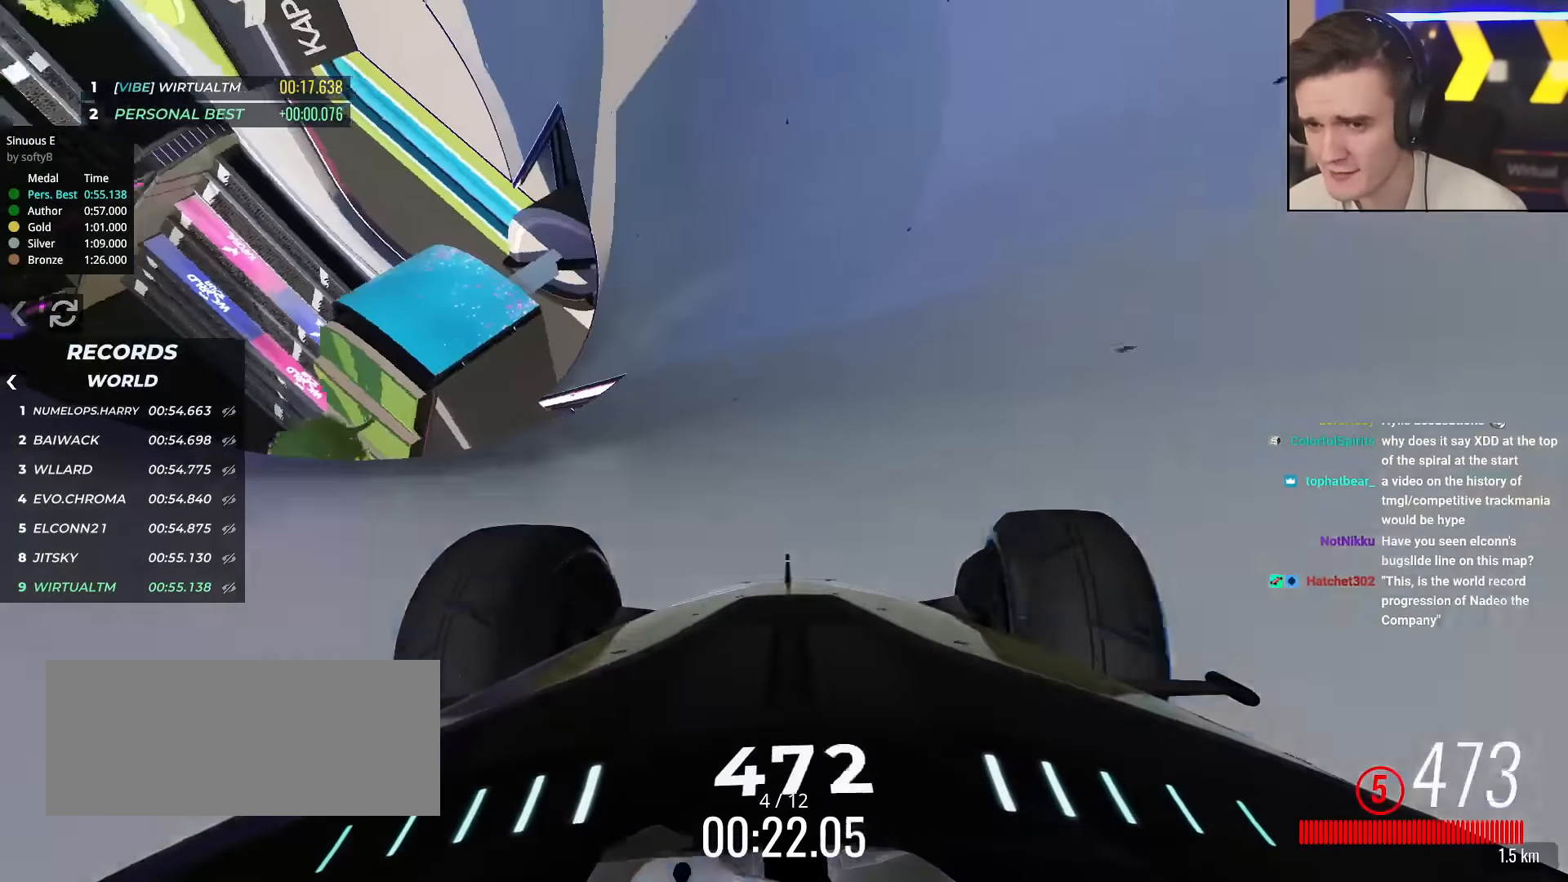
{"keys": ["right", "up"], "events": [[33, "right", "down"], [167, "right", "up"], [217, "right", "down"], [450, "right", "up"], [500, "right", "down"]]}